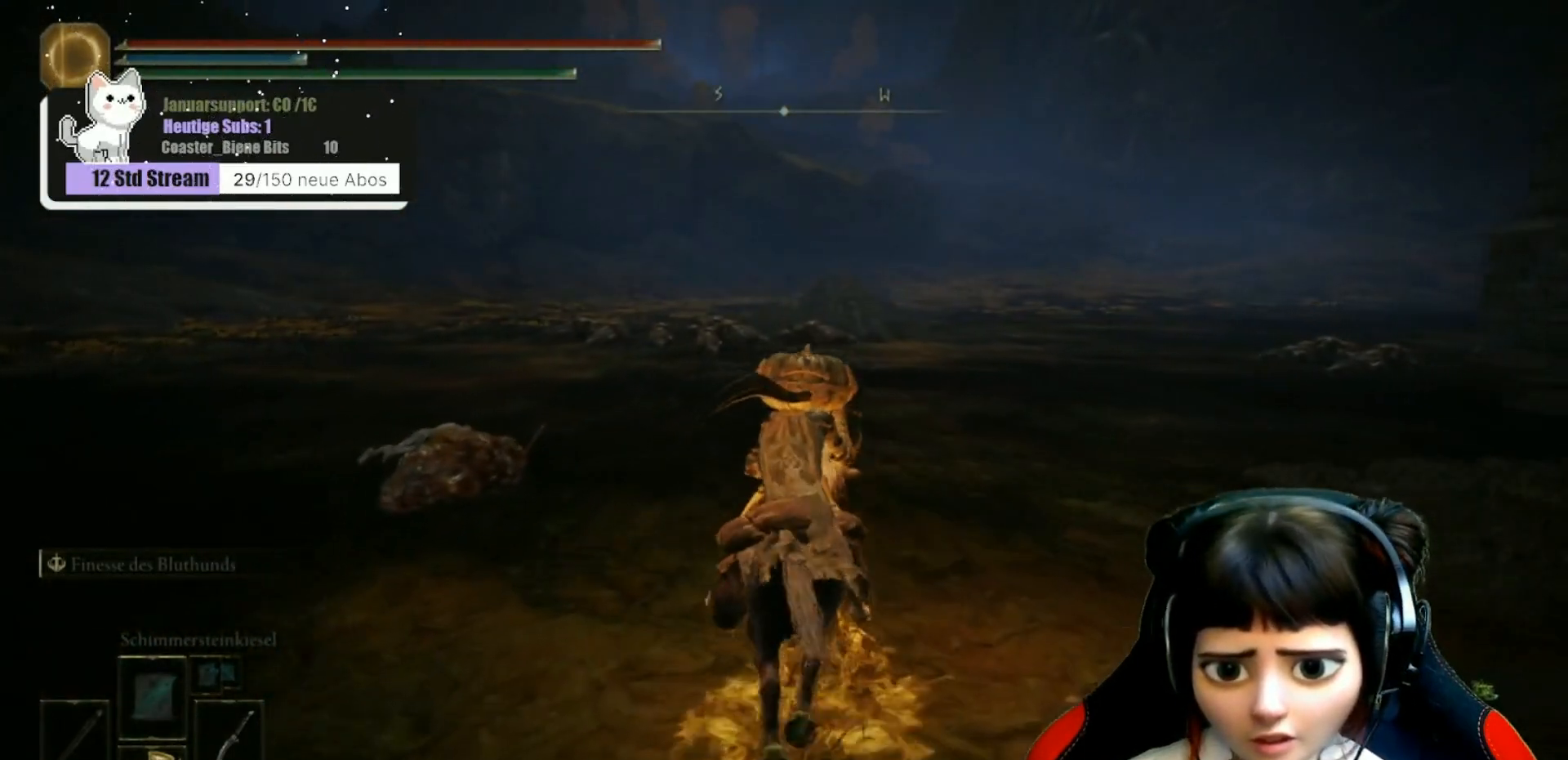
Gameplay with a controller (Xbox layout); each line is a JSON object with the inputs held at the frame after it. "events" lists button and stick changes between this image and that frame as [ms after this image, input, new state], when the widget could be followed in between.
{"buttons": [], "left_stick": "up", "right_stick": "center", "events": []}
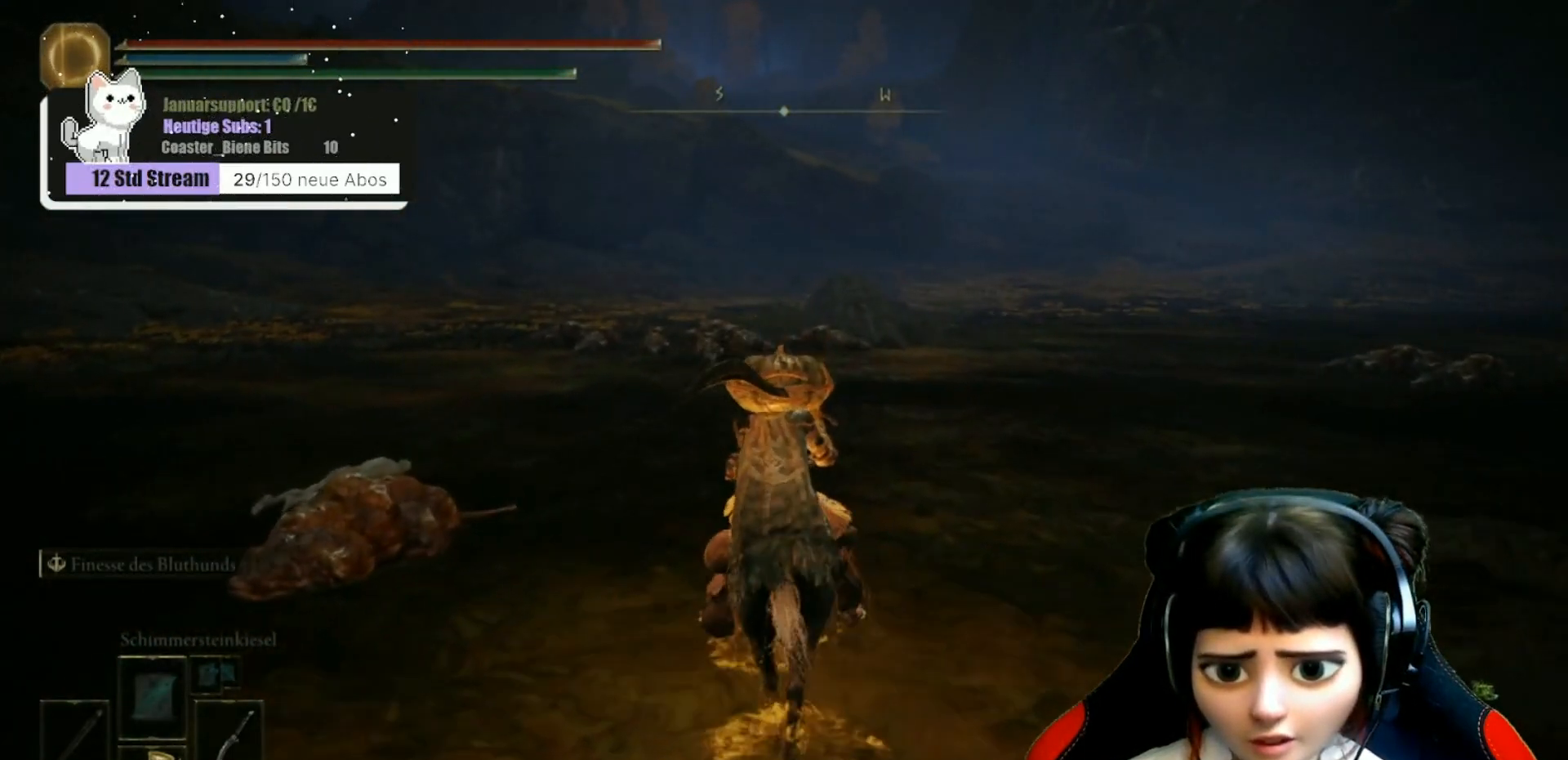
{"buttons": [], "left_stick": "up", "right_stick": "center", "events": []}
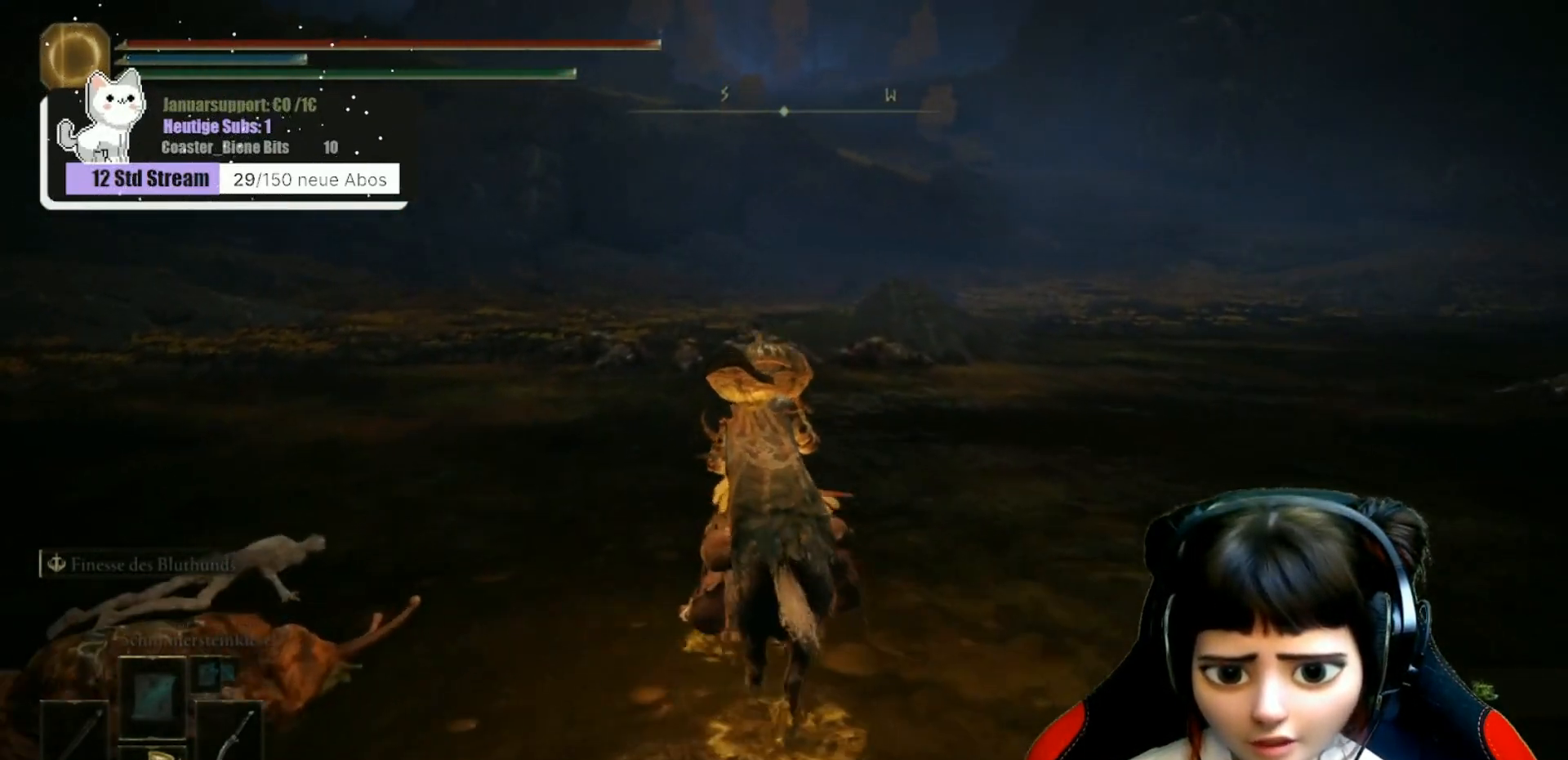
{"buttons": [], "left_stick": "up", "right_stick": "center", "events": [[117, "right_stick", "down"], [167, "right_stick", "center"]]}
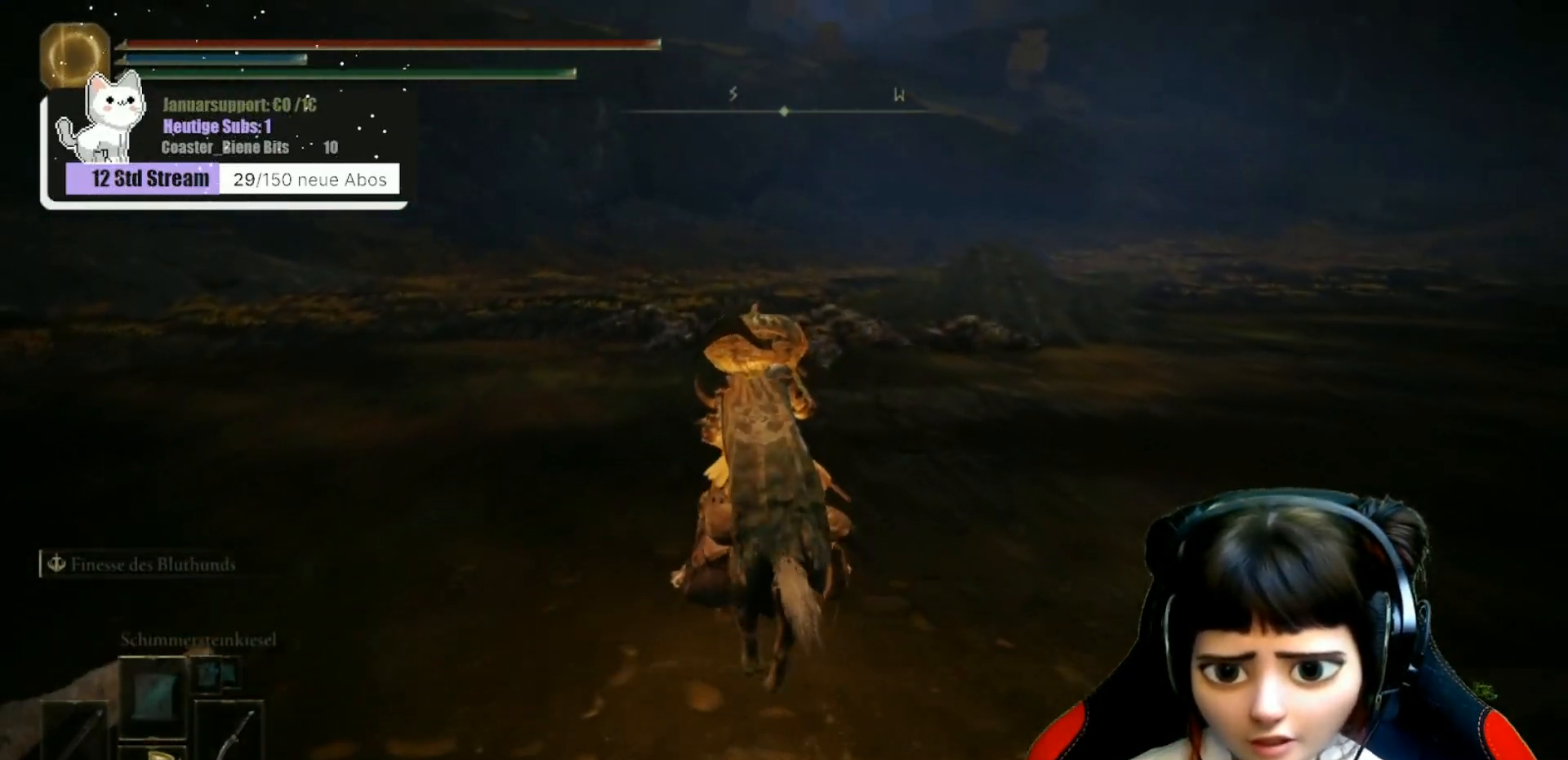
{"buttons": [], "left_stick": "up", "right_stick": "down-left", "events": [[300, "right_stick", "down-left"]]}
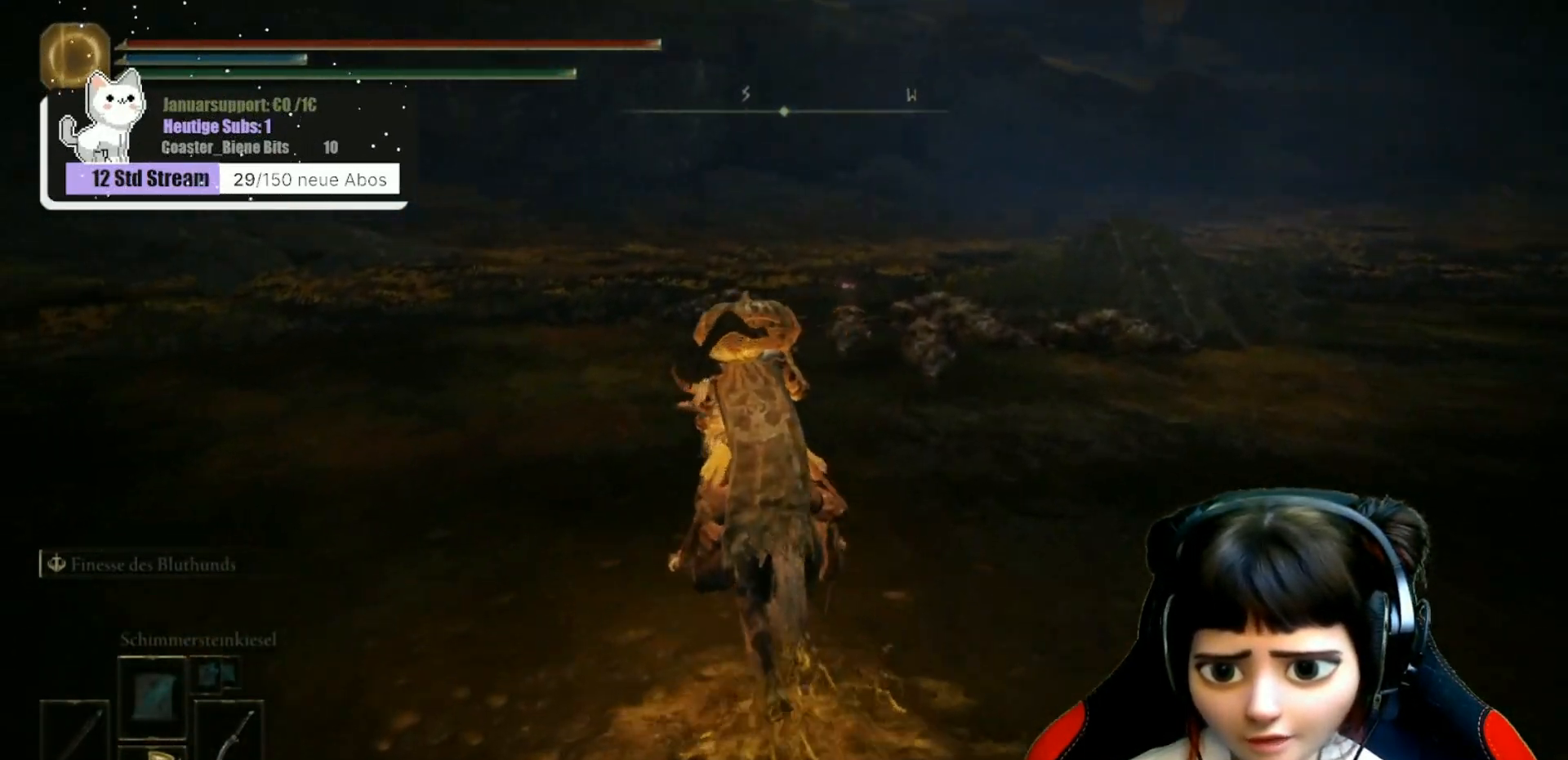
{"buttons": [], "left_stick": "up", "right_stick": "center", "events": [[50, "right_stick", "center"]]}
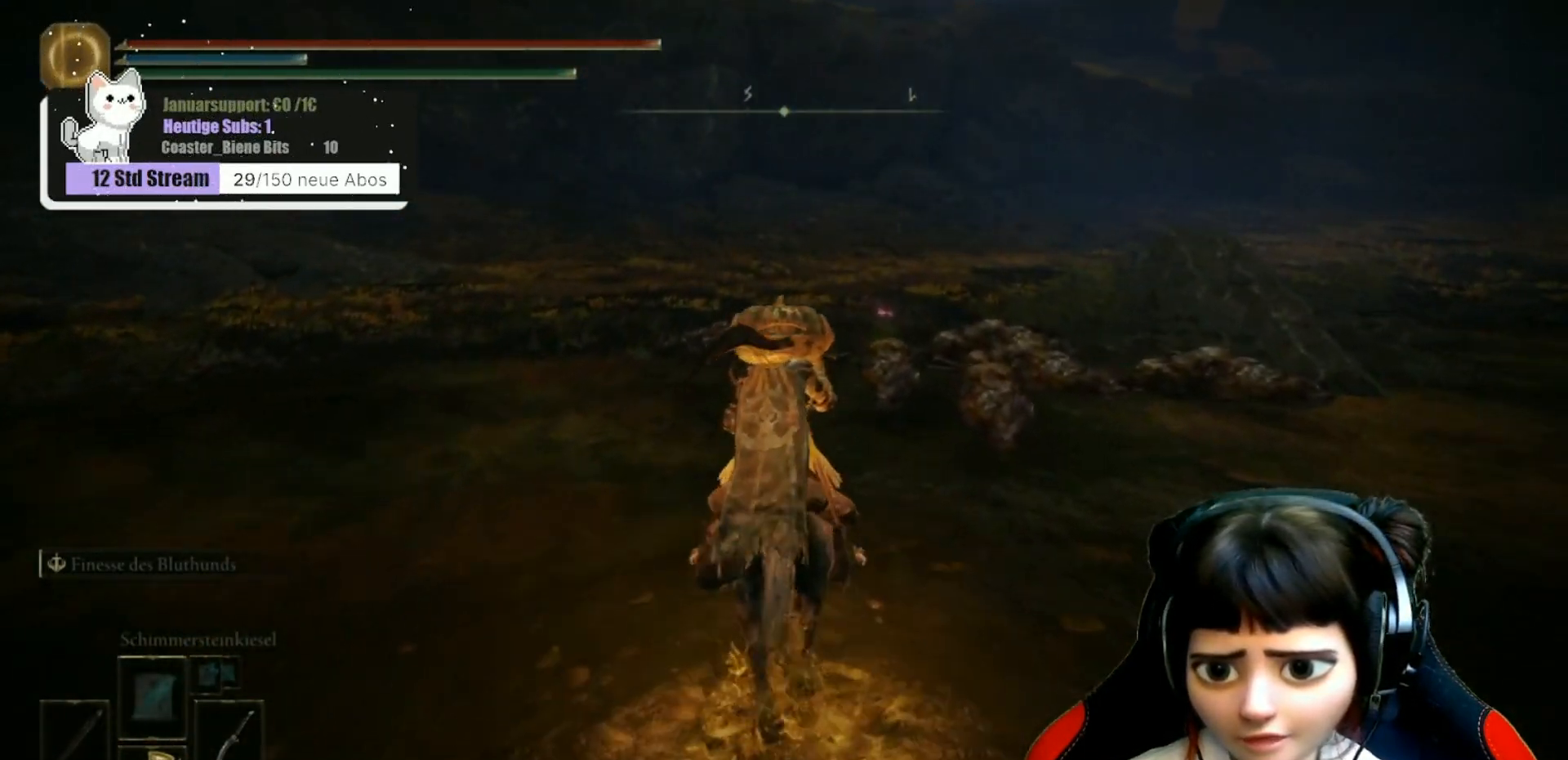
{"buttons": [], "left_stick": "up", "right_stick": "center", "events": []}
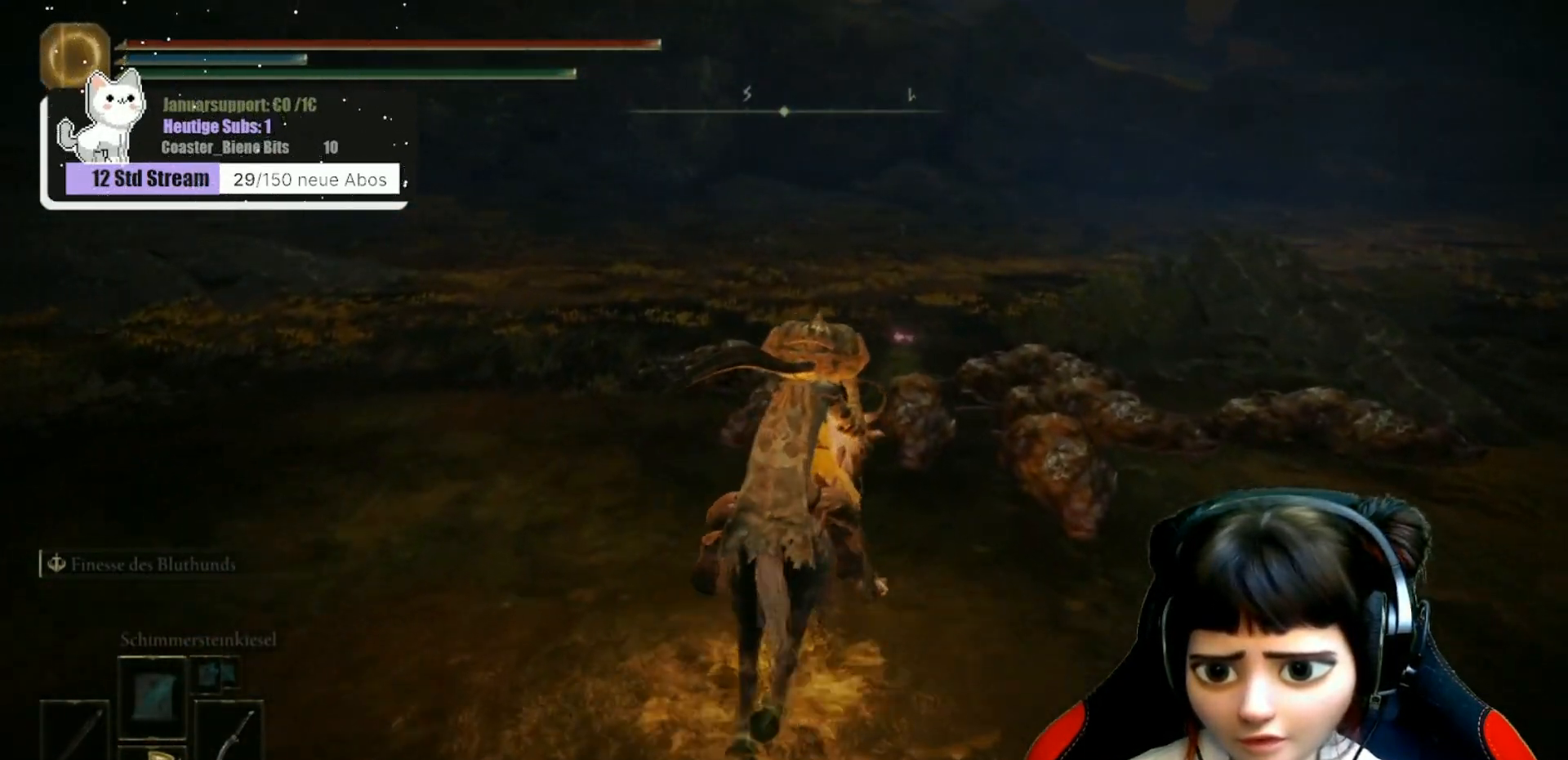
{"buttons": [], "left_stick": "up", "right_stick": "center", "events": [[300, "A", "down"], [383, "A", "up"]]}
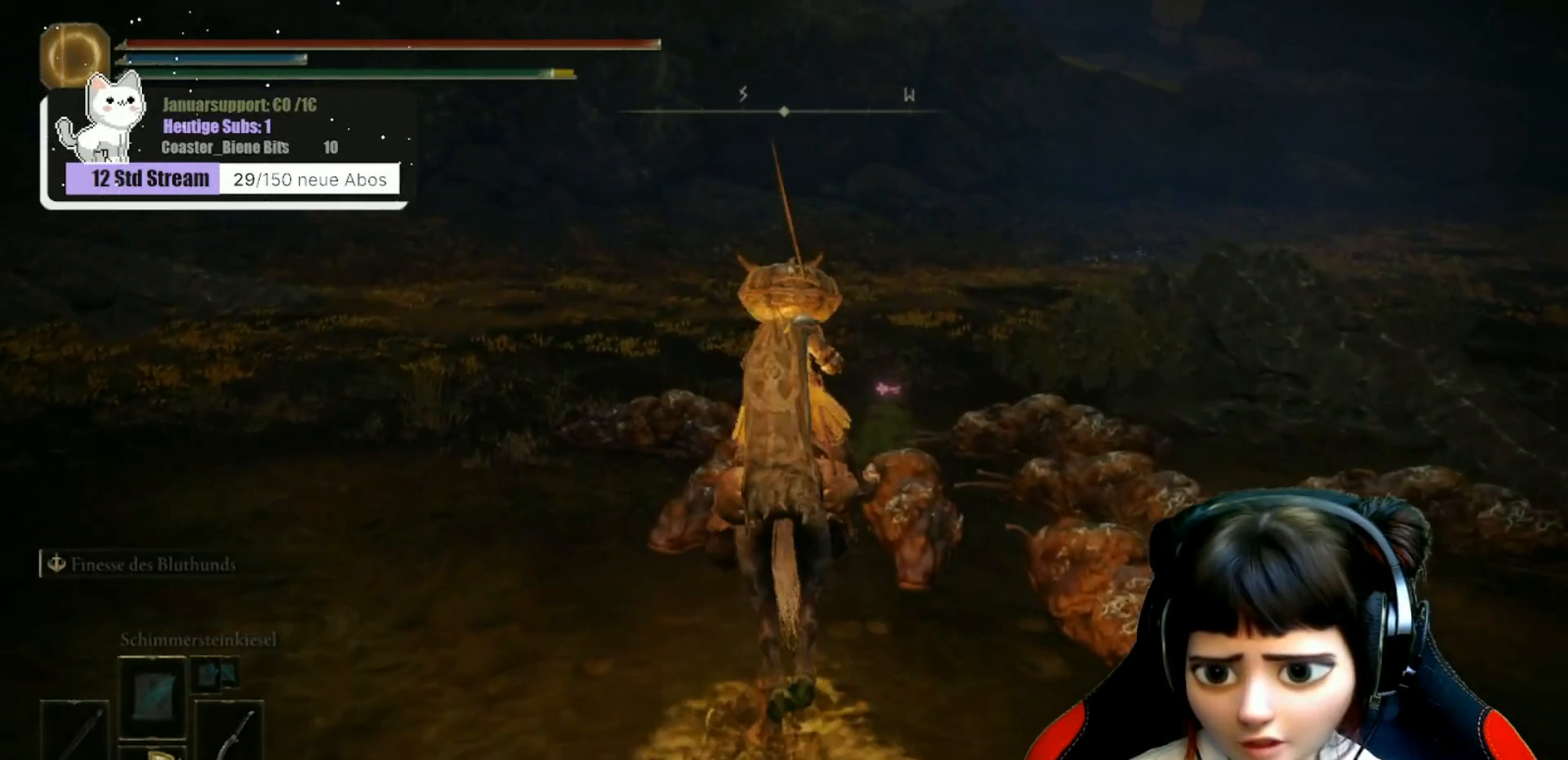
{"buttons": [], "left_stick": "right", "right_stick": "center", "events": [[167, "left_stick", "center"], [283, "left_stick", "up-right"], [333, "Y", "down"], [417, "Y", "up"], [467, "left_stick", "right"]]}
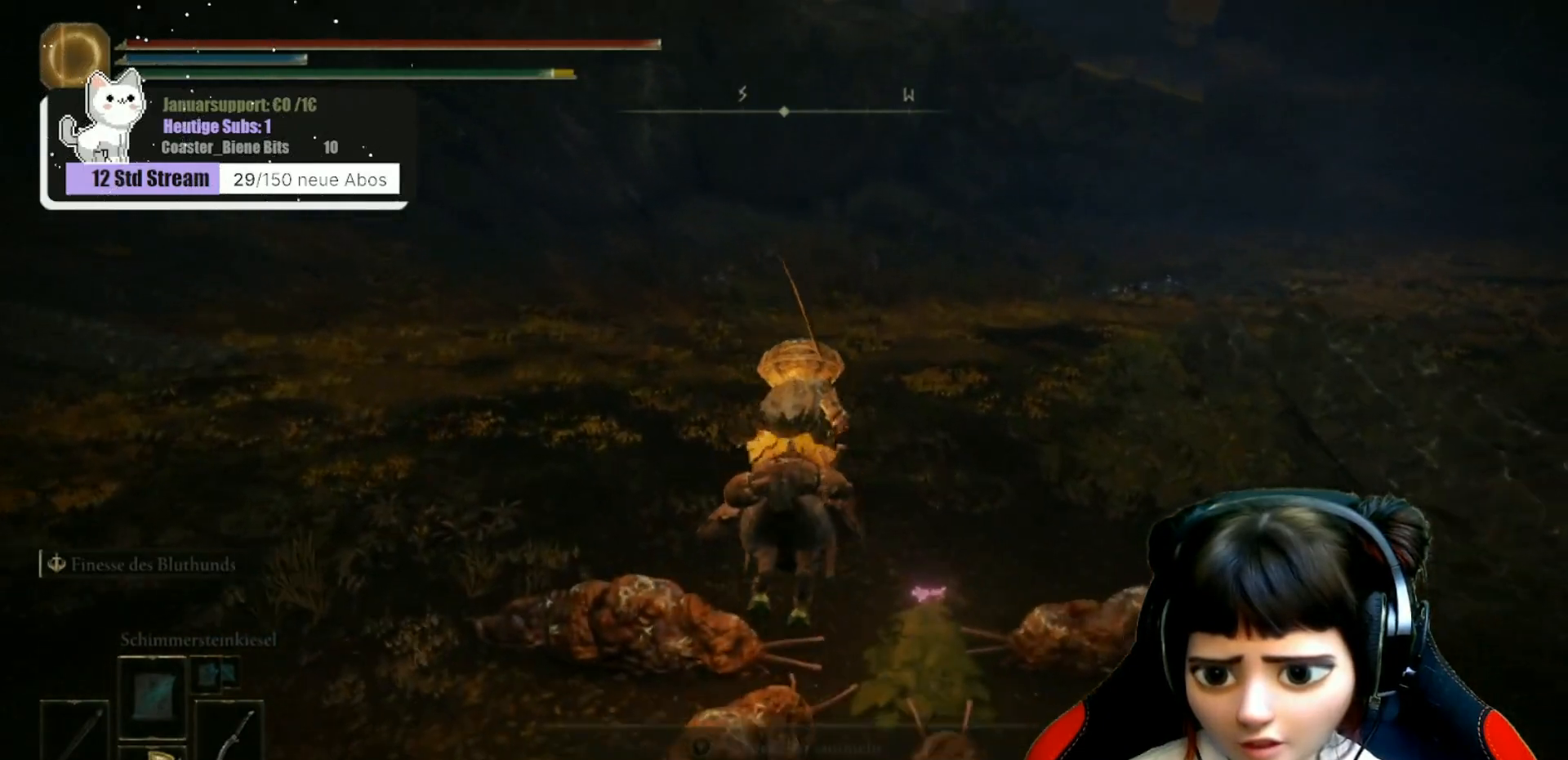
{"buttons": [], "left_stick": "right", "right_stick": "center", "events": [[183, "Y", "down"], [183, "left_stick", "center"], [250, "Y", "up"], [350, "Y", "down"], [433, "Y", "up"], [433, "left_stick", "right"]]}
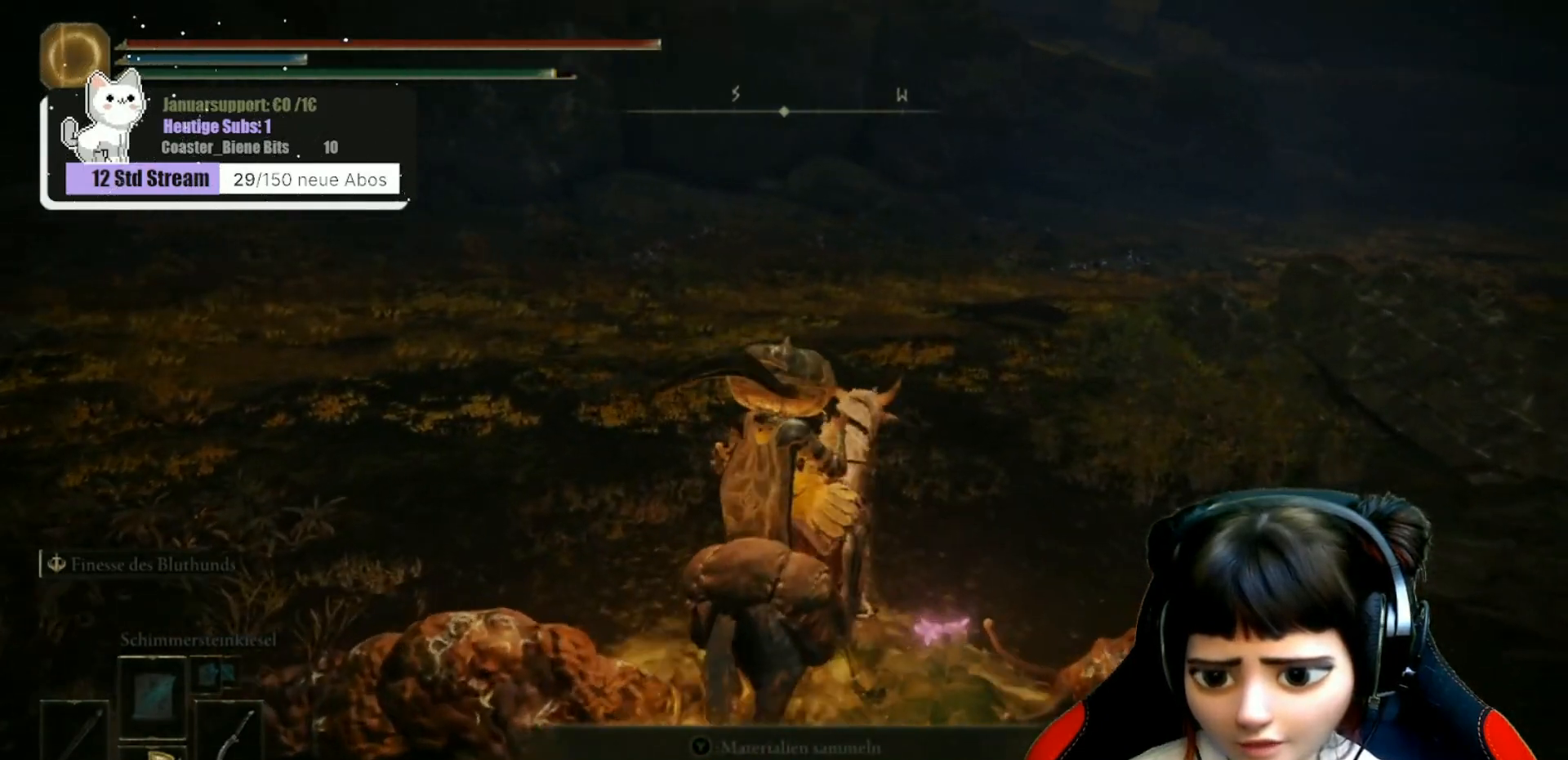
{"buttons": [], "left_stick": "left", "right_stick": "center"}
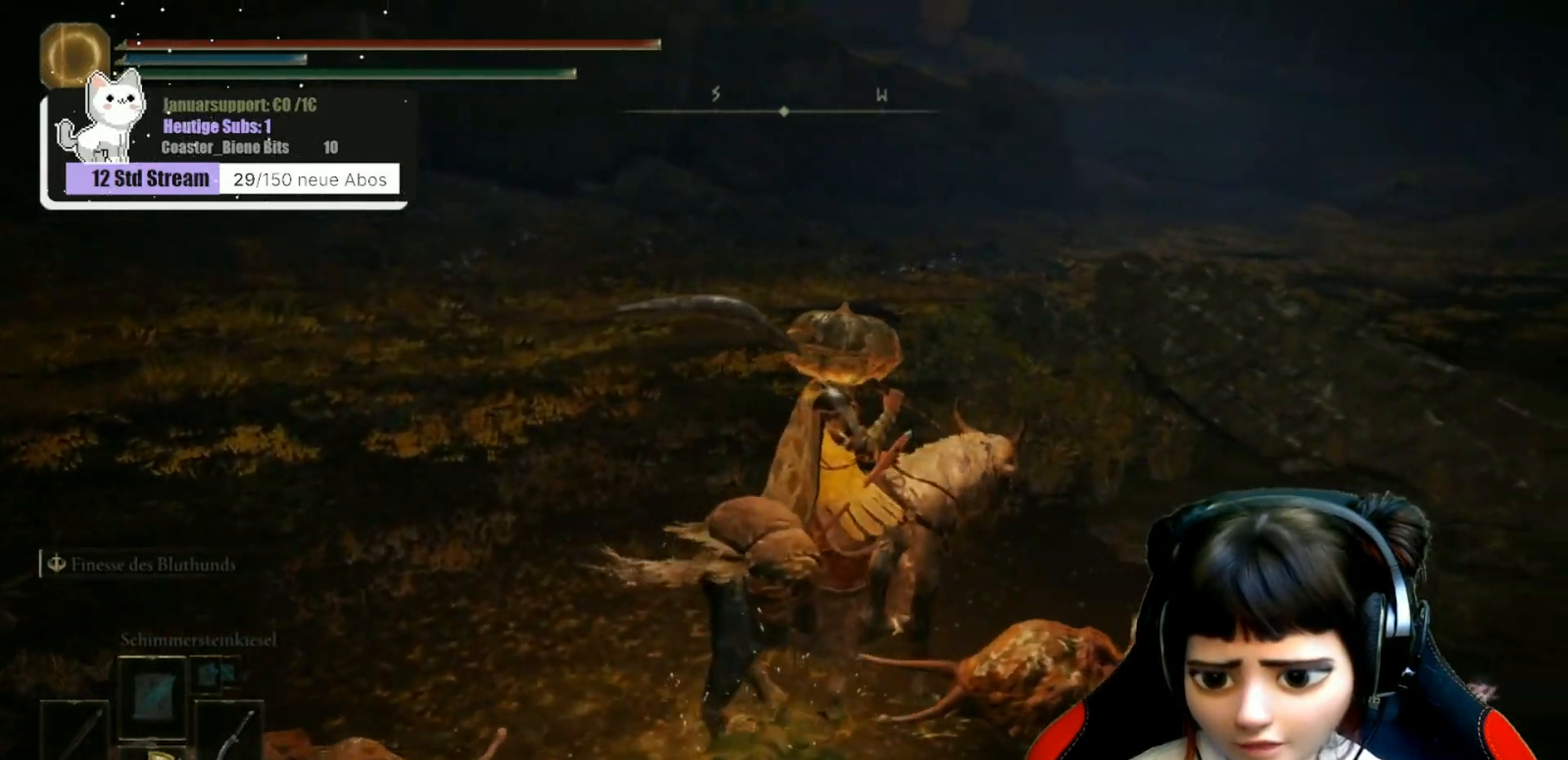
{"buttons": [], "left_stick": "up", "right_stick": "up-right", "events": [[133, "left_stick", "up"], [283, "right_stick", "up-right"]]}
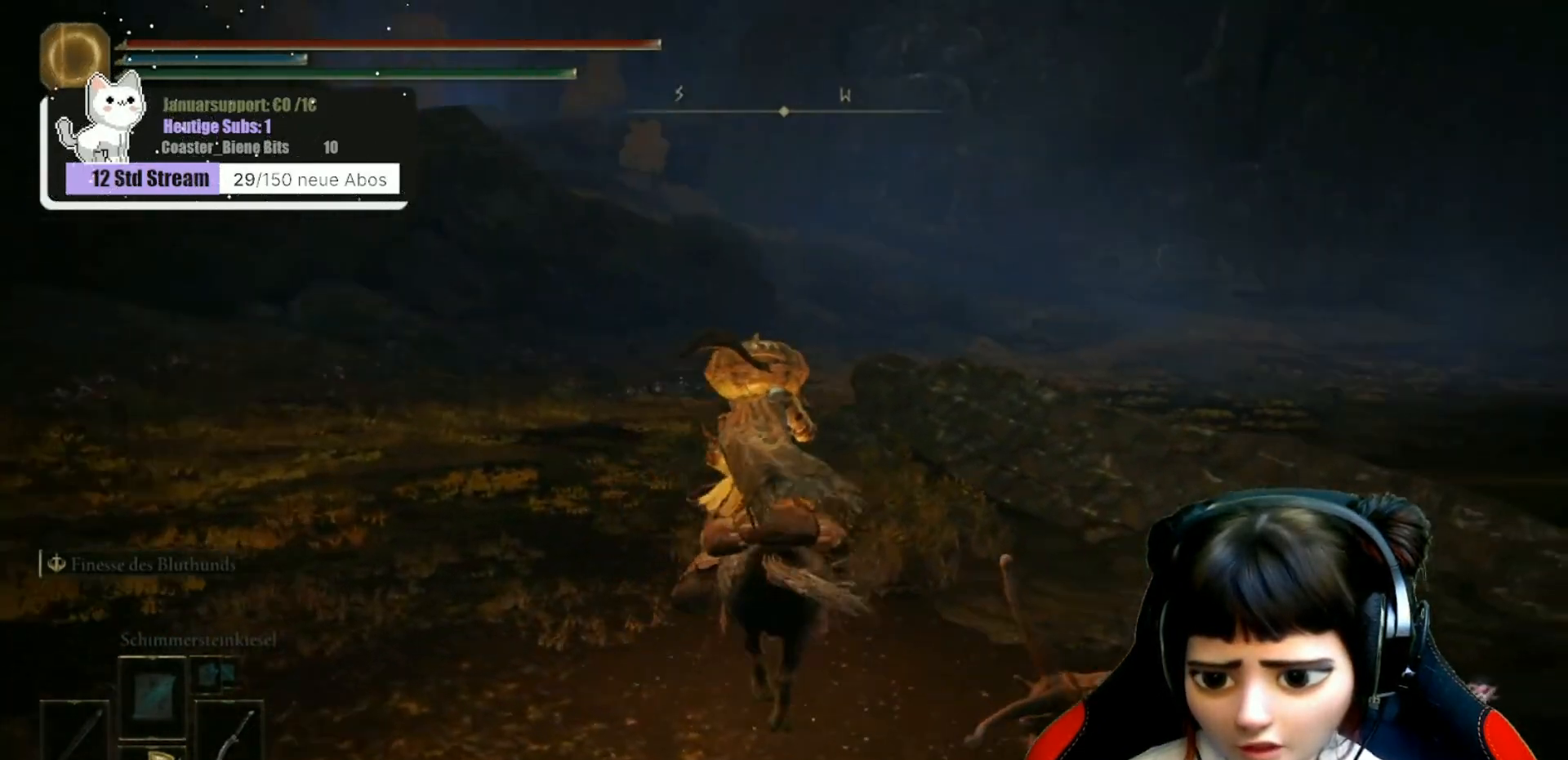
{"buttons": [], "left_stick": "up", "right_stick": "center", "events": [[33, "right_stick", "center"], [417, "A", "down"], [483, "A", "up"]]}
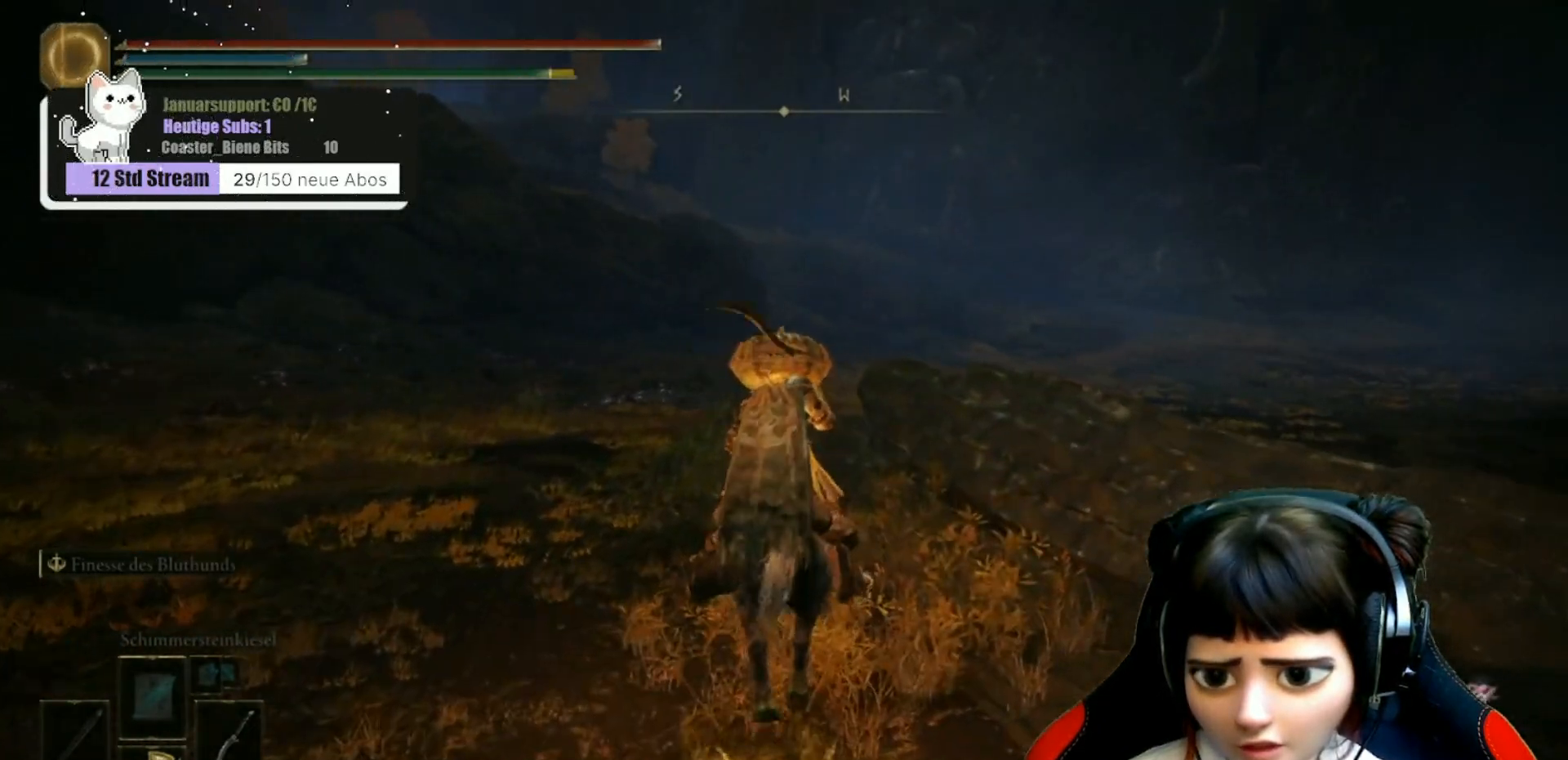
{"buttons": [], "left_stick": "up-right", "right_stick": "right", "events": [[167, "left_stick", "up-right"], [167, "right_stick", "right"]]}
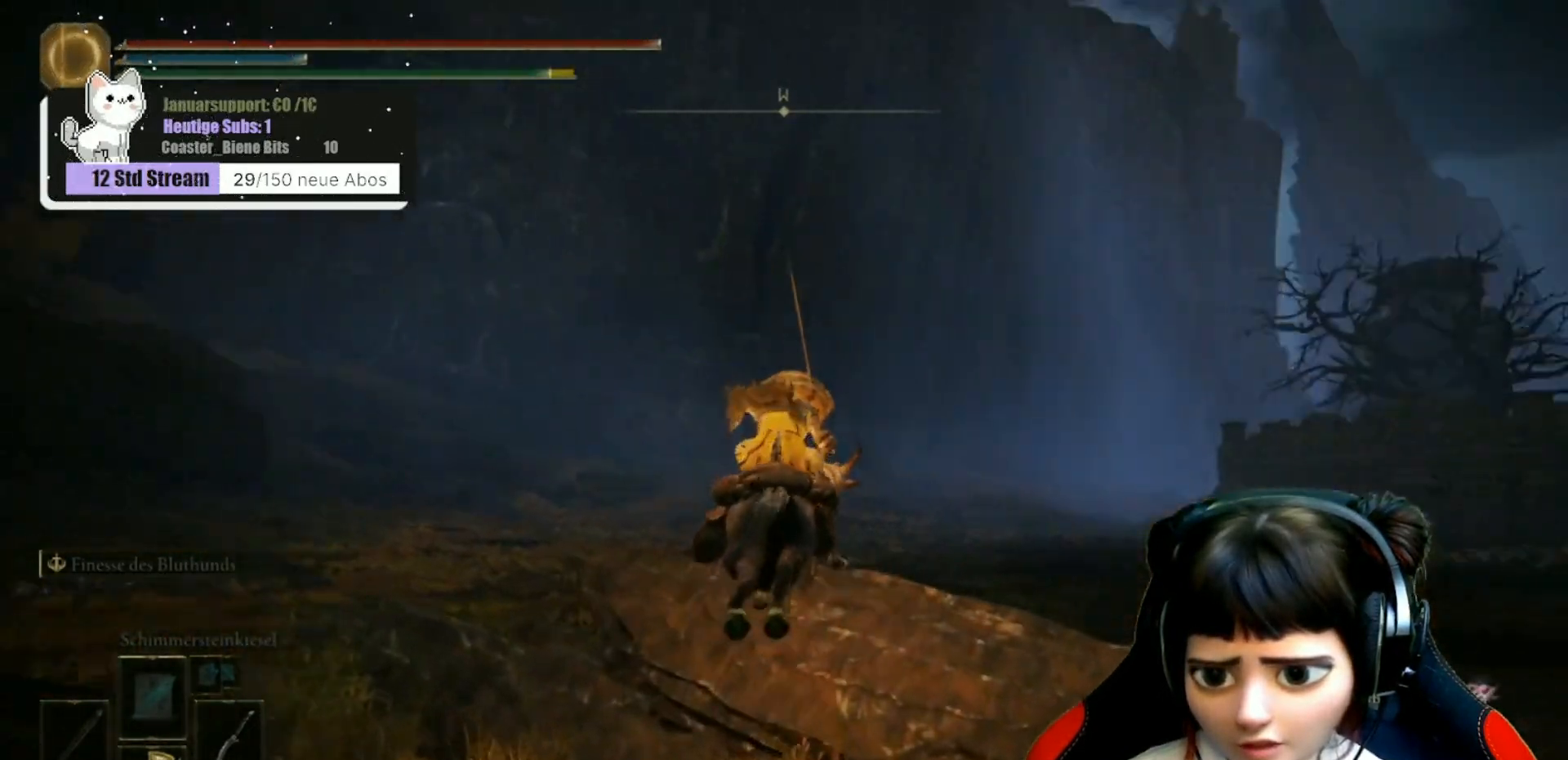
{"buttons": [], "left_stick": "up-right", "right_stick": "down-right", "events": [[417, "right_stick", "down-right"]]}
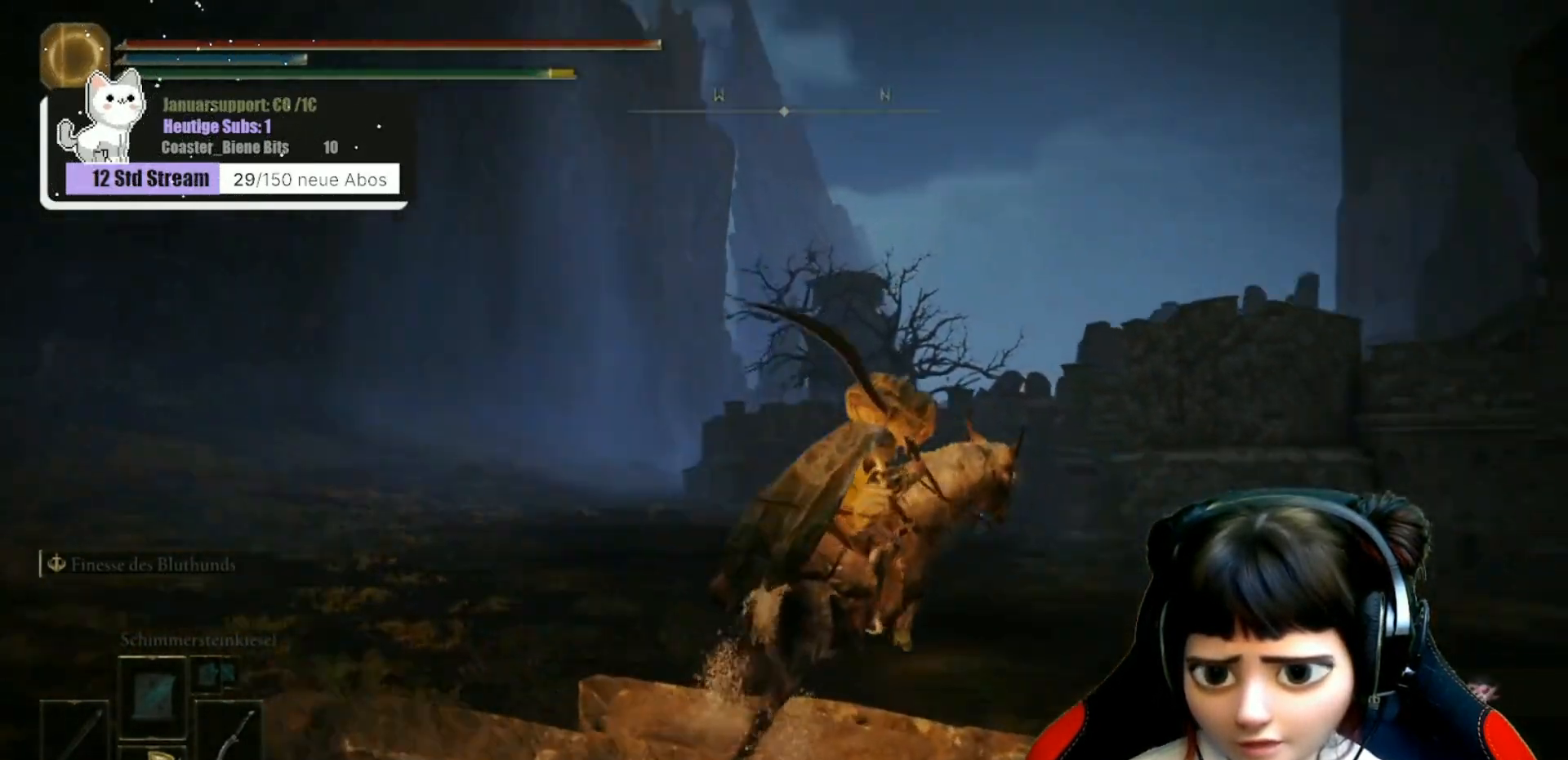
{"buttons": [], "left_stick": "up-right", "right_stick": "center", "events": [[250, "right_stick", "center"]]}
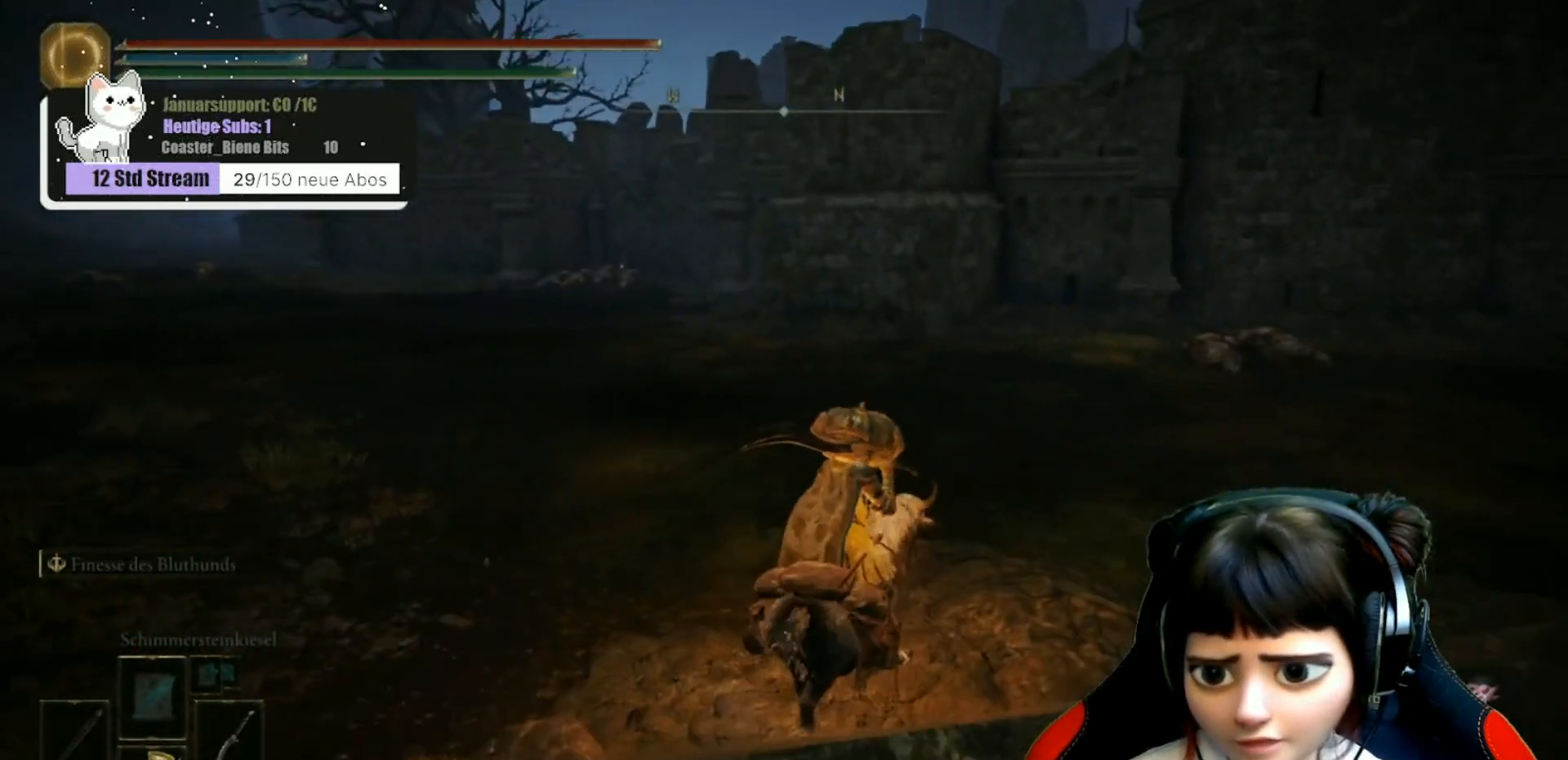
{"buttons": [], "left_stick": "up", "right_stick": "center", "events": [[217, "left_stick", "up"]]}
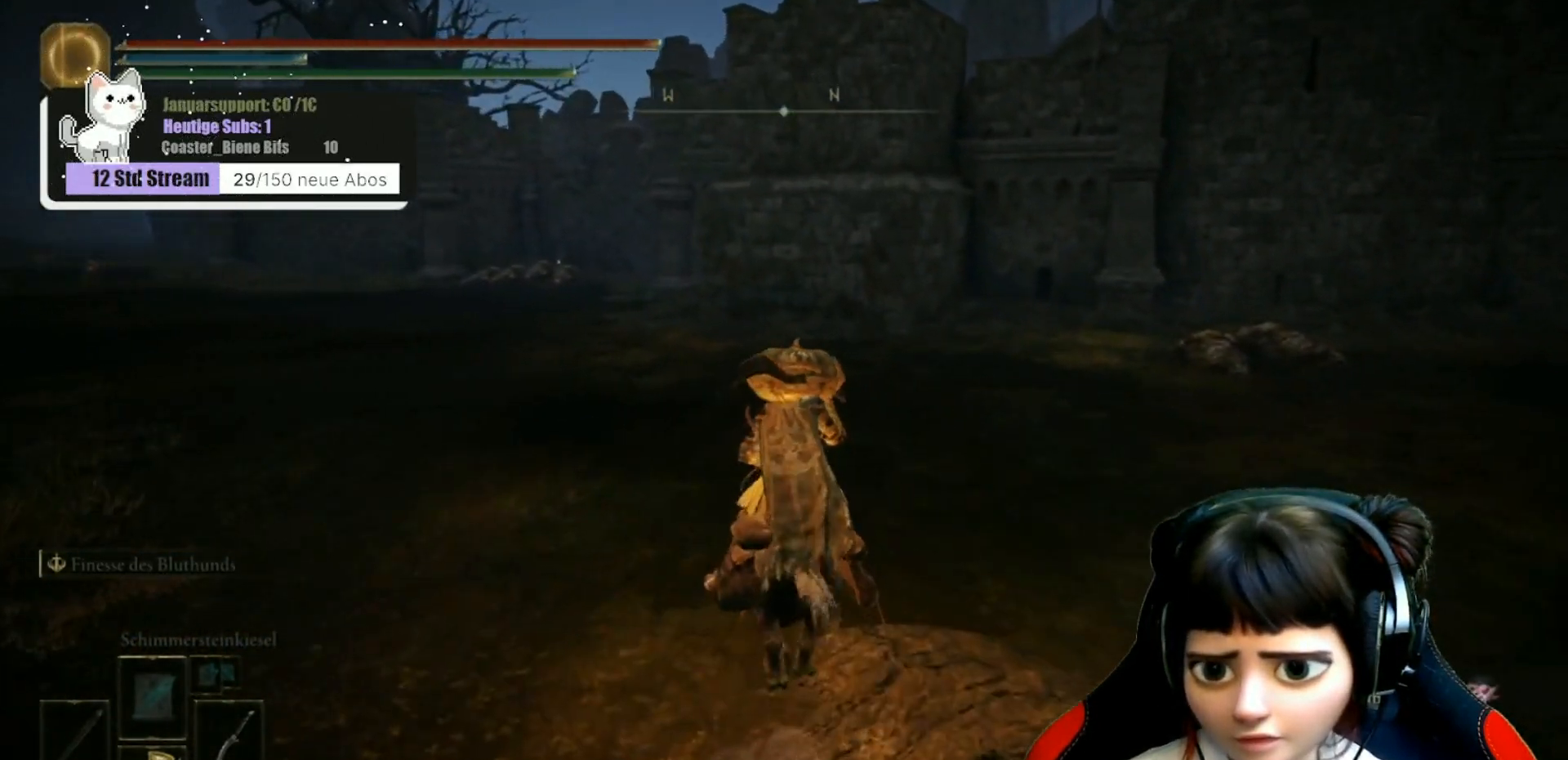
{"buttons": [], "left_stick": "up", "right_stick": "center", "events": [[250, "right_stick", "left"], [450, "right_stick", "center"]]}
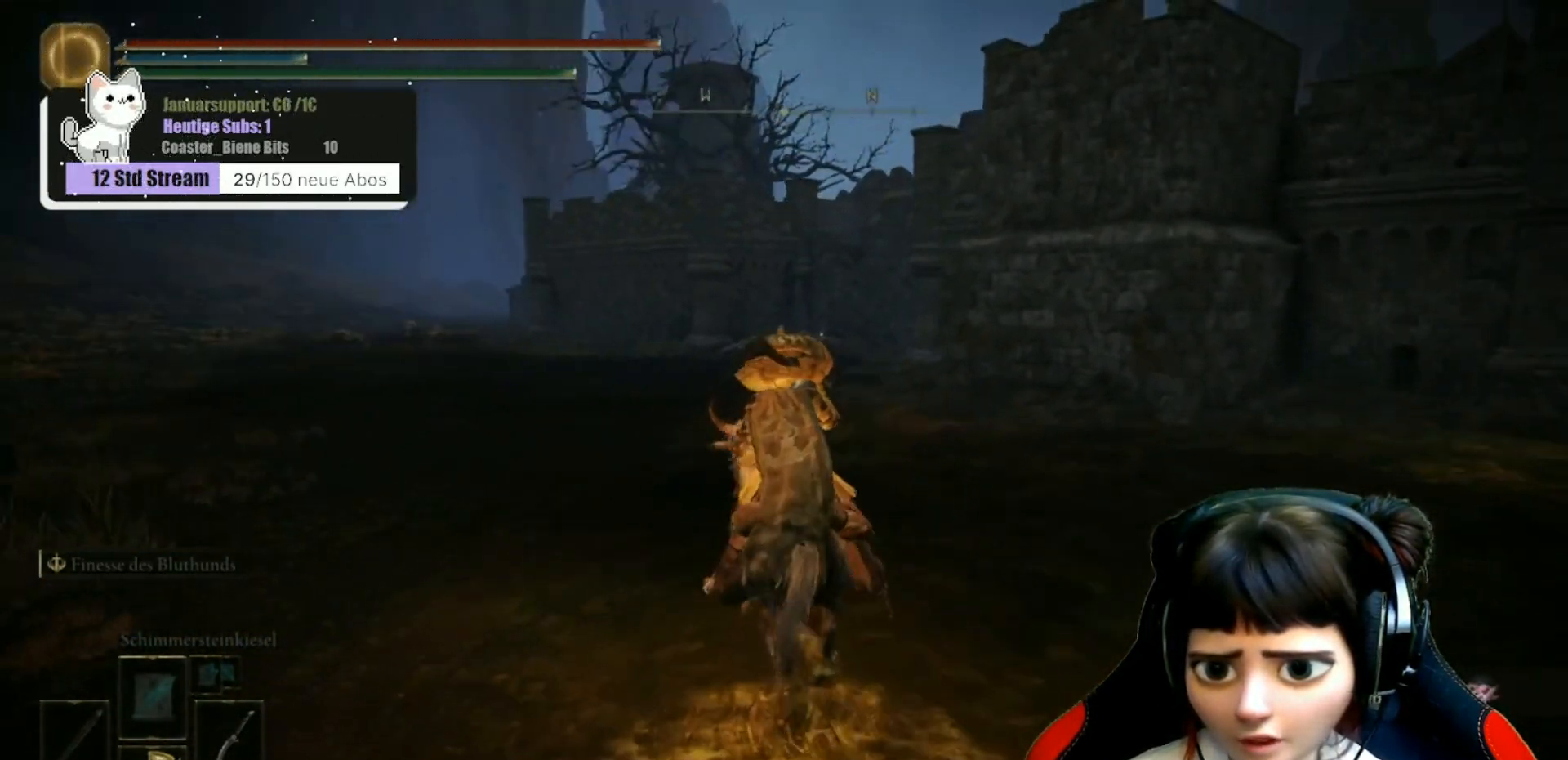
{"buttons": [], "left_stick": "up", "right_stick": "center", "events": []}
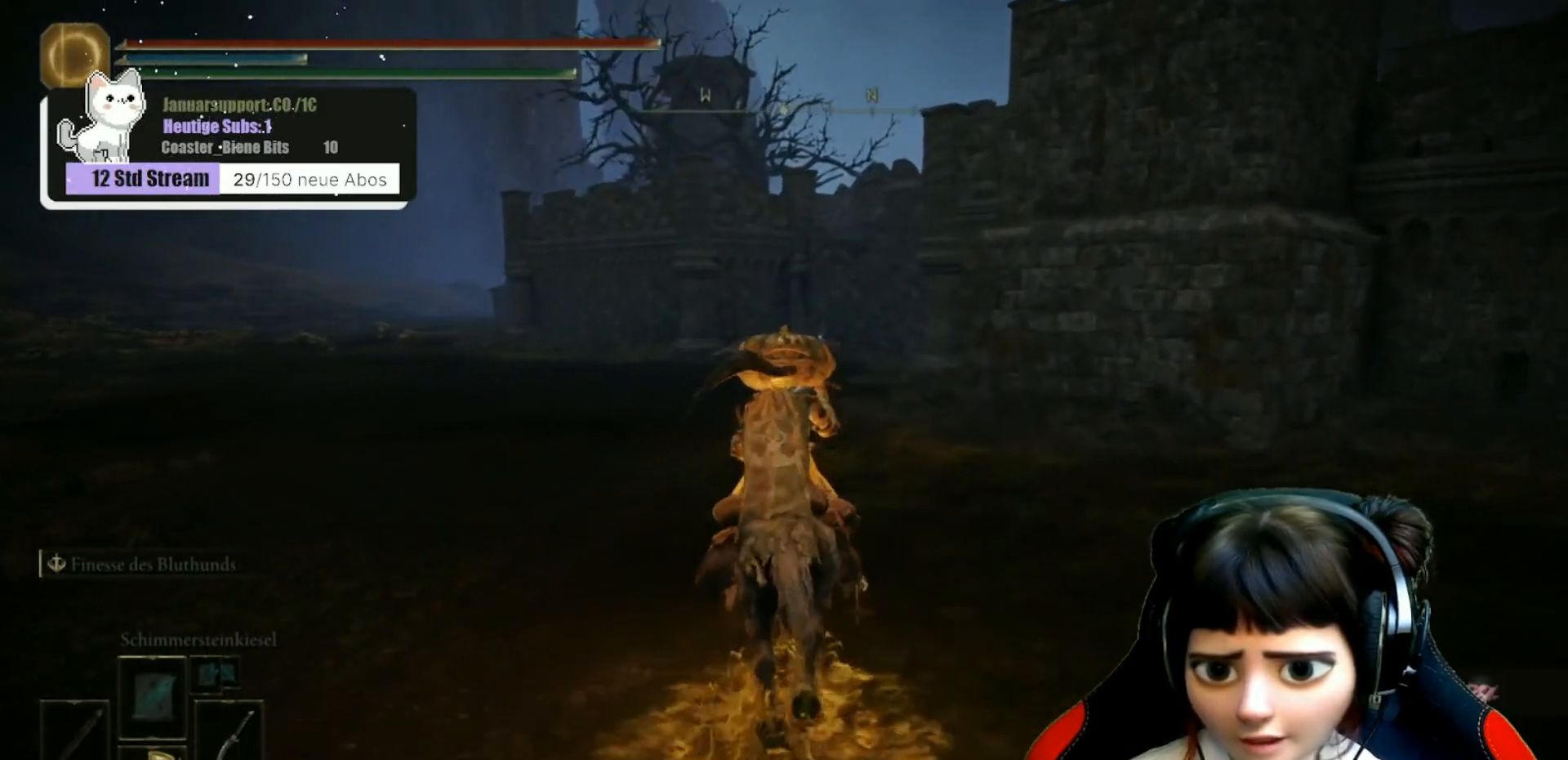
{"buttons": [], "left_stick": "up", "right_stick": "center", "events": [[200, "right_stick", "down-right"], [300, "right_stick", "center"]]}
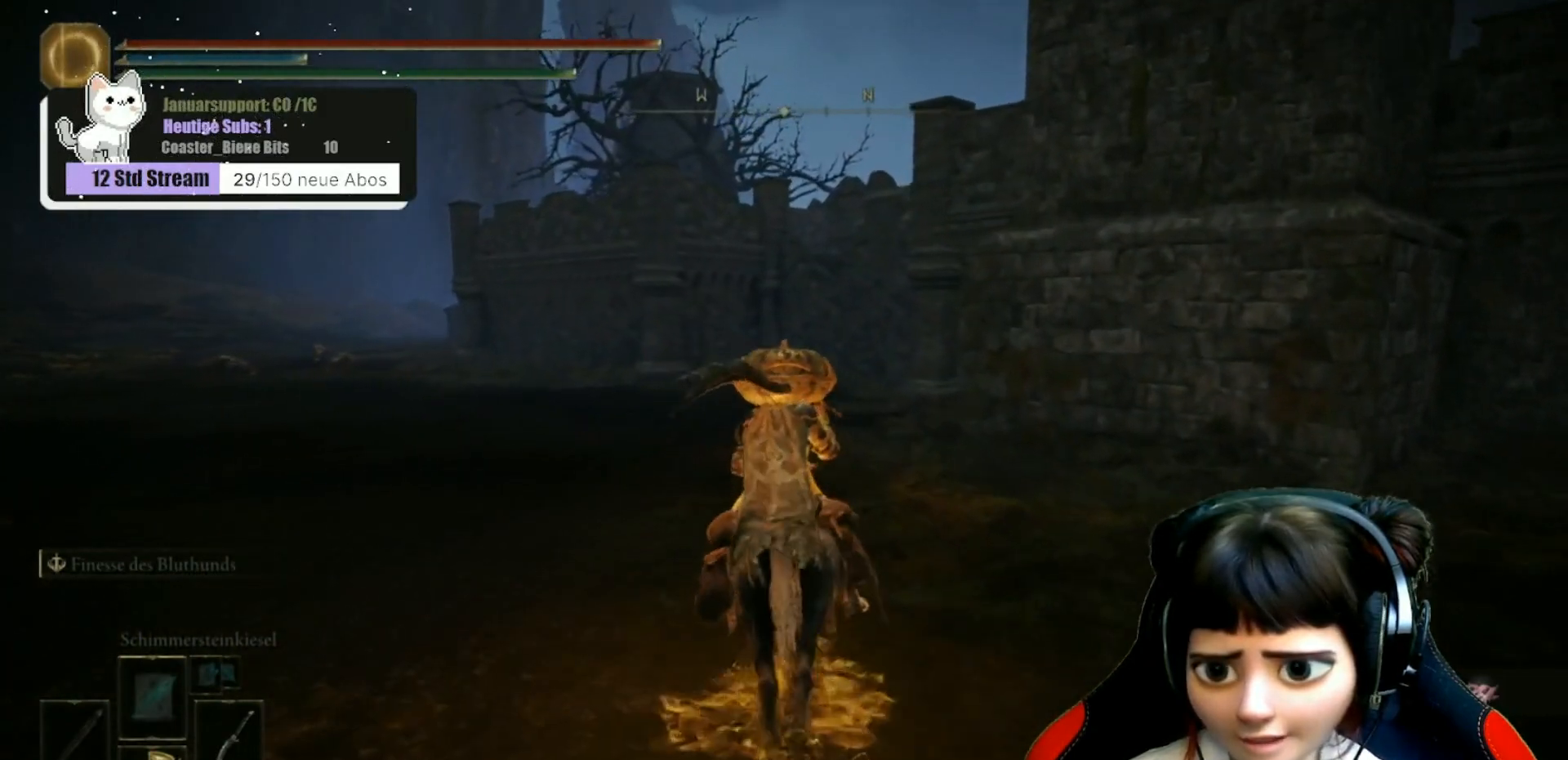
{"buttons": [], "left_stick": "up", "right_stick": "center", "events": []}
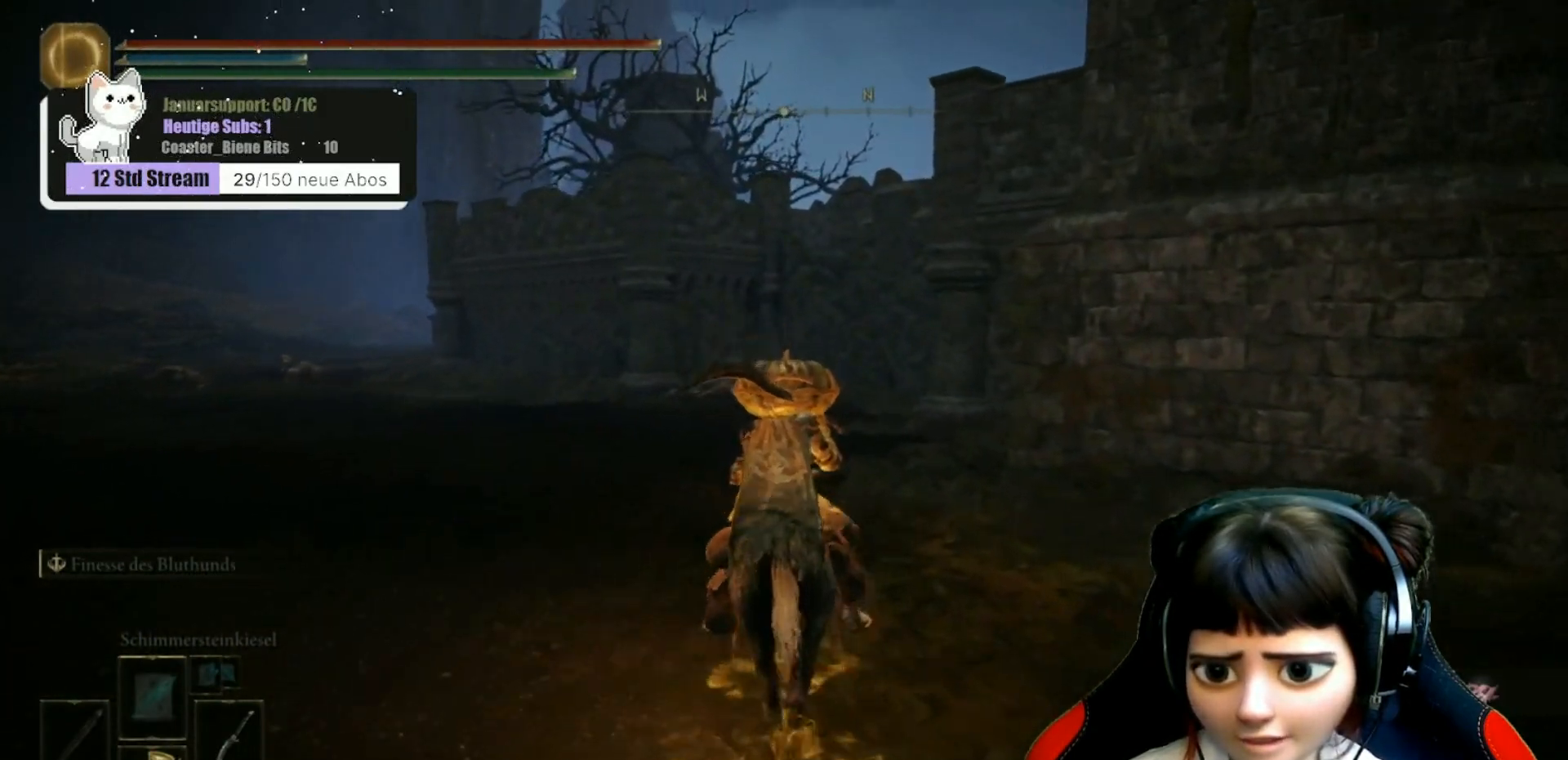
{"buttons": [], "left_stick": "up", "right_stick": "center", "events": []}
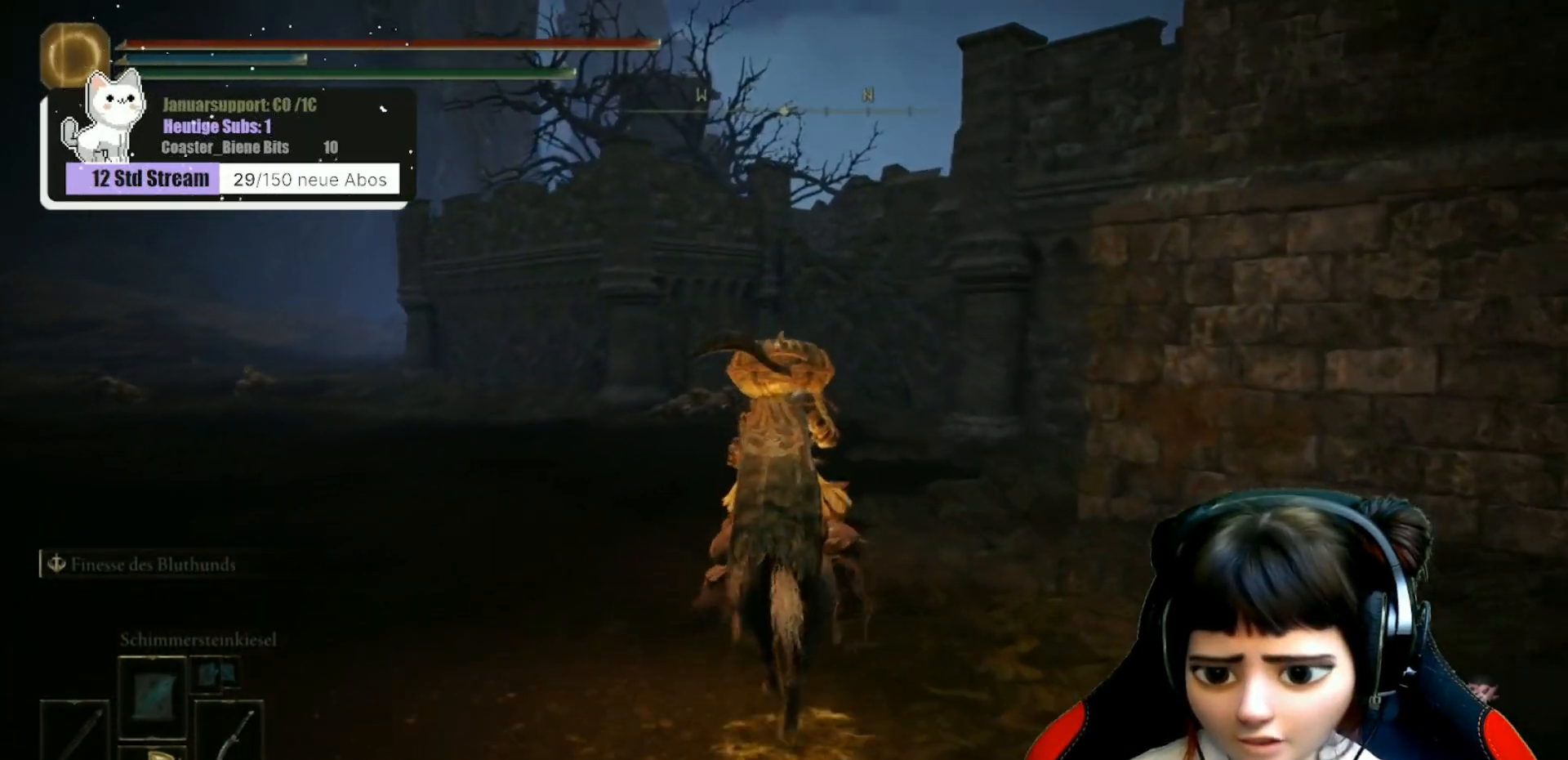
{"buttons": [], "left_stick": "up", "right_stick": "down-right", "events": [[150, "right_stick", "down-right"]]}
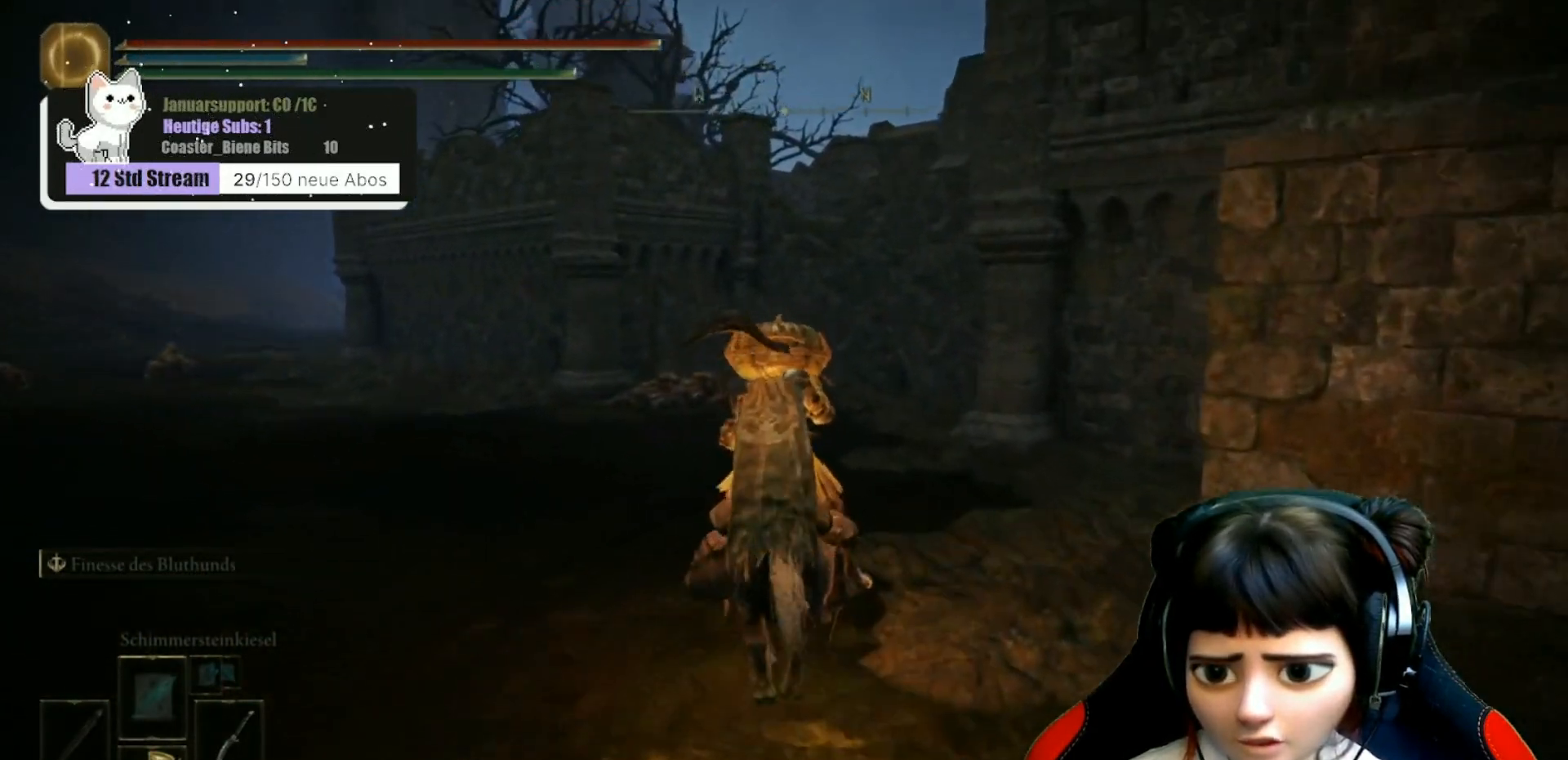
{"buttons": [], "left_stick": "up", "right_stick": "down-right", "events": []}
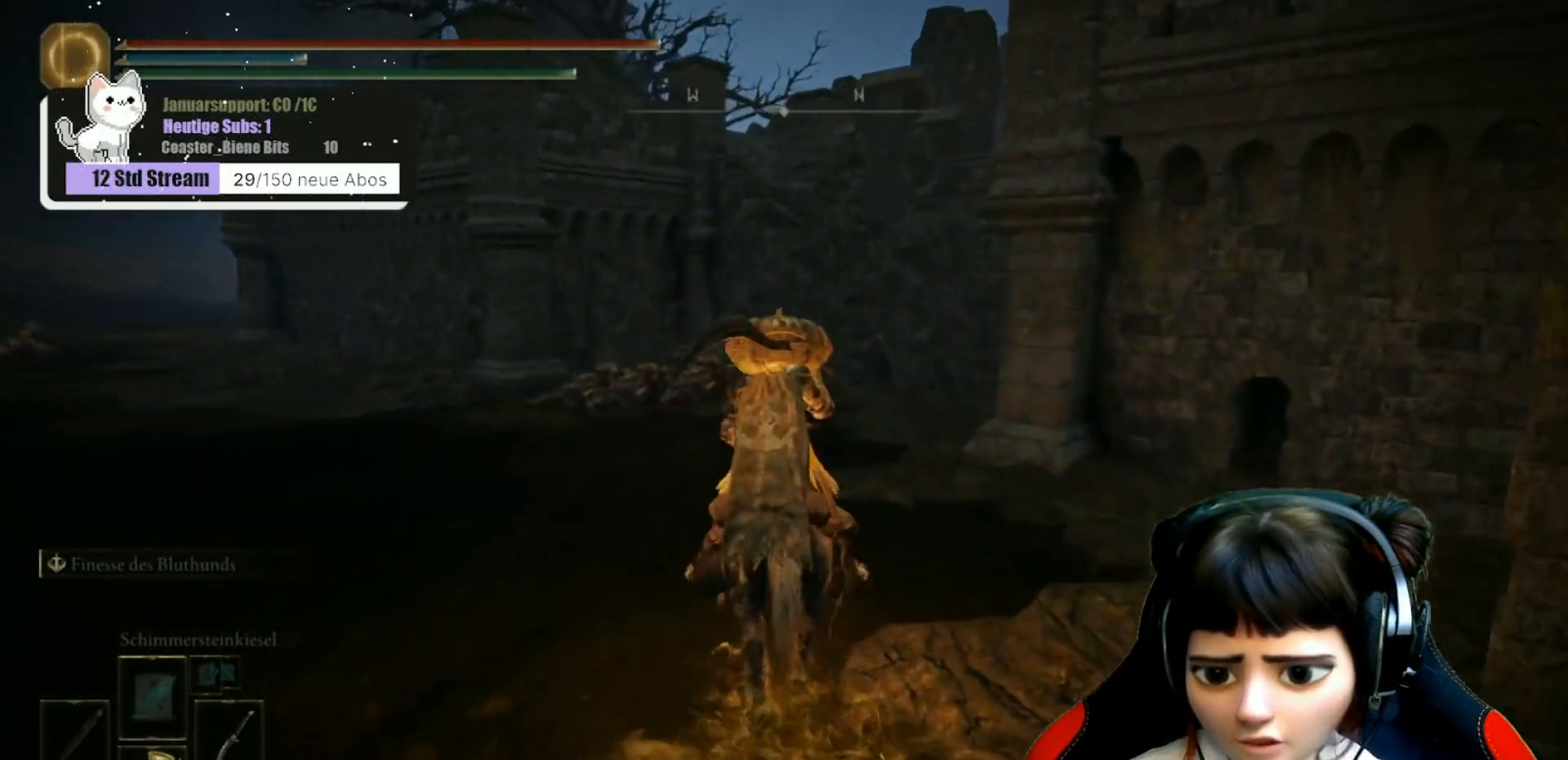
{"buttons": [], "left_stick": "up", "right_stick": "down-right", "events": []}
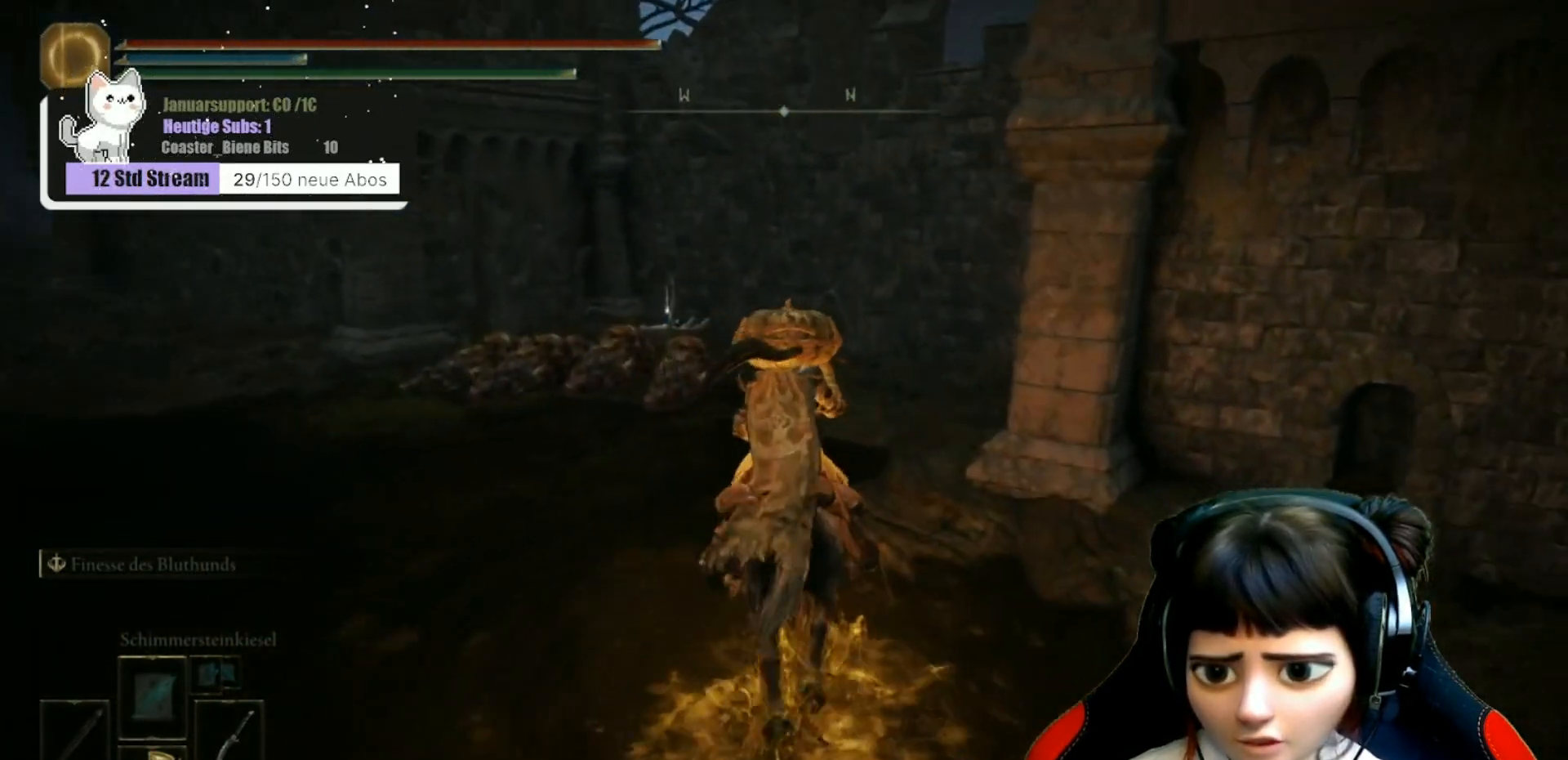
{"buttons": [], "left_stick": "up", "right_stick": "center", "events": [[83, "right_stick", "center"]]}
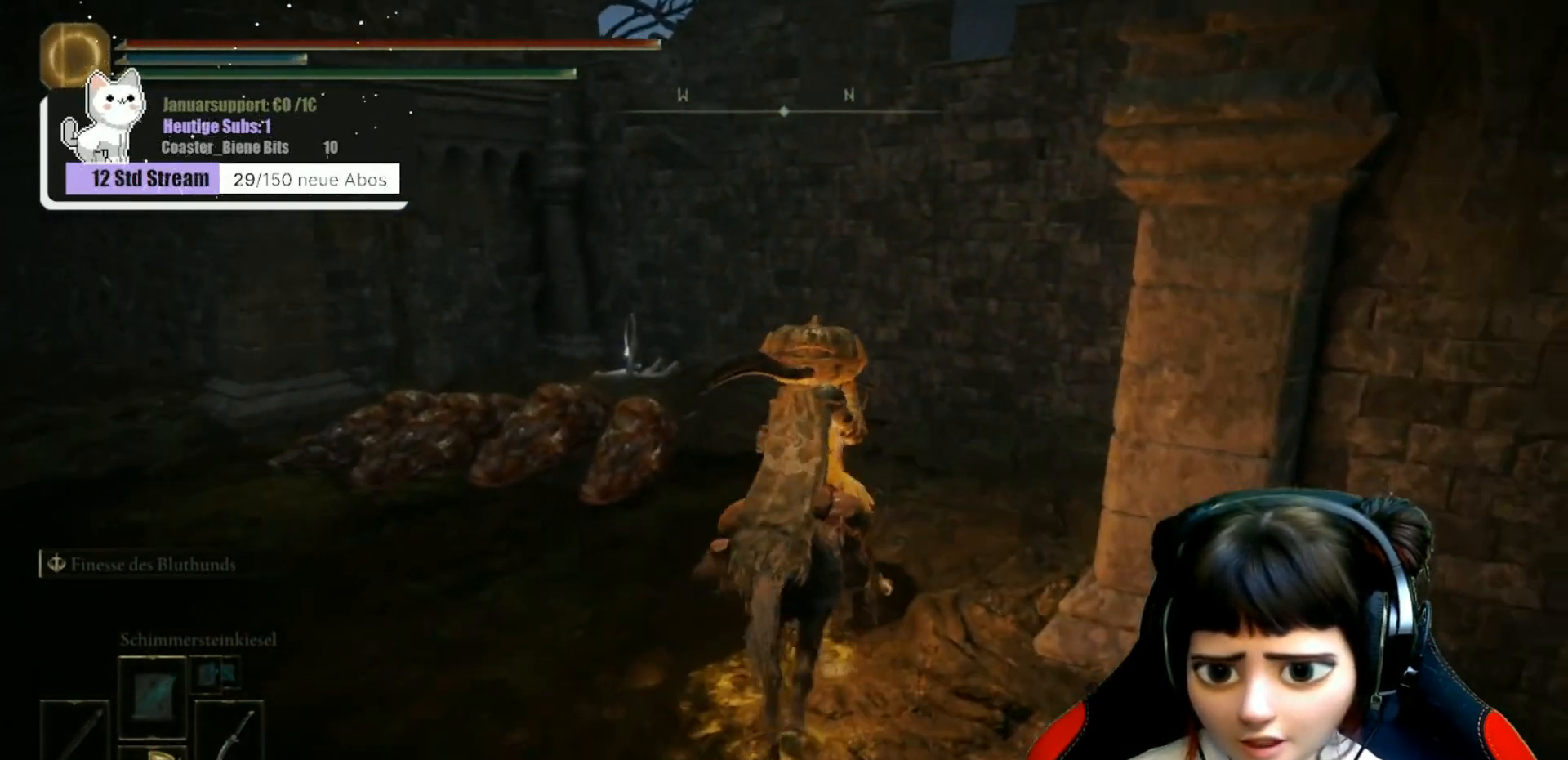
{"buttons": [], "left_stick": "up", "right_stick": "center", "events": []}
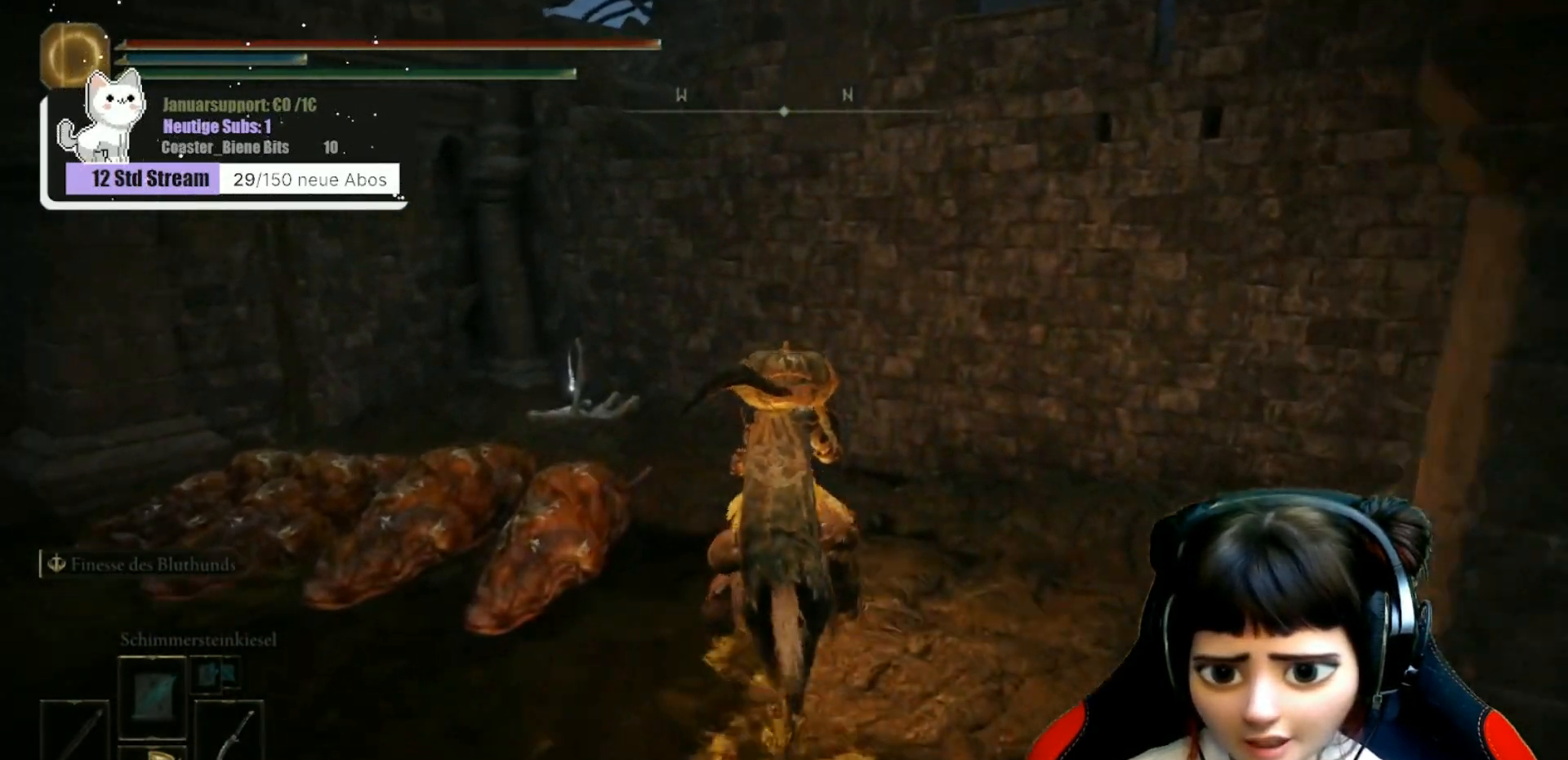
{"buttons": [], "left_stick": "up", "right_stick": "center", "events": []}
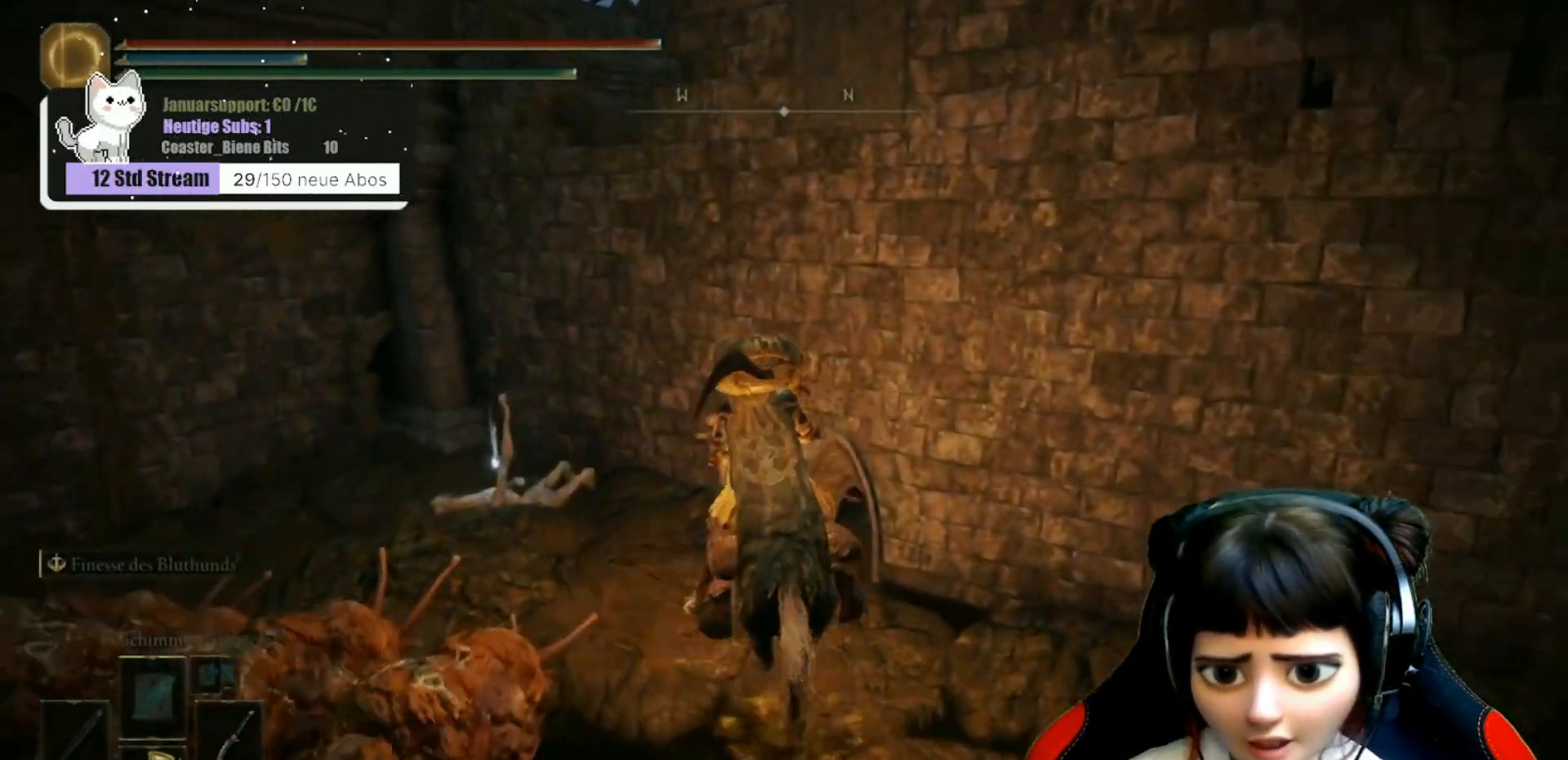
{"buttons": [], "left_stick": "up-left", "right_stick": "center", "events": [[17, "left_stick", "up-left"], [67, "Y", "down"], [133, "Y", "up"], [250, "Y", "down"], [333, "Y", "up"], [417, "Y", "down"], [500, "Y", "up"]]}
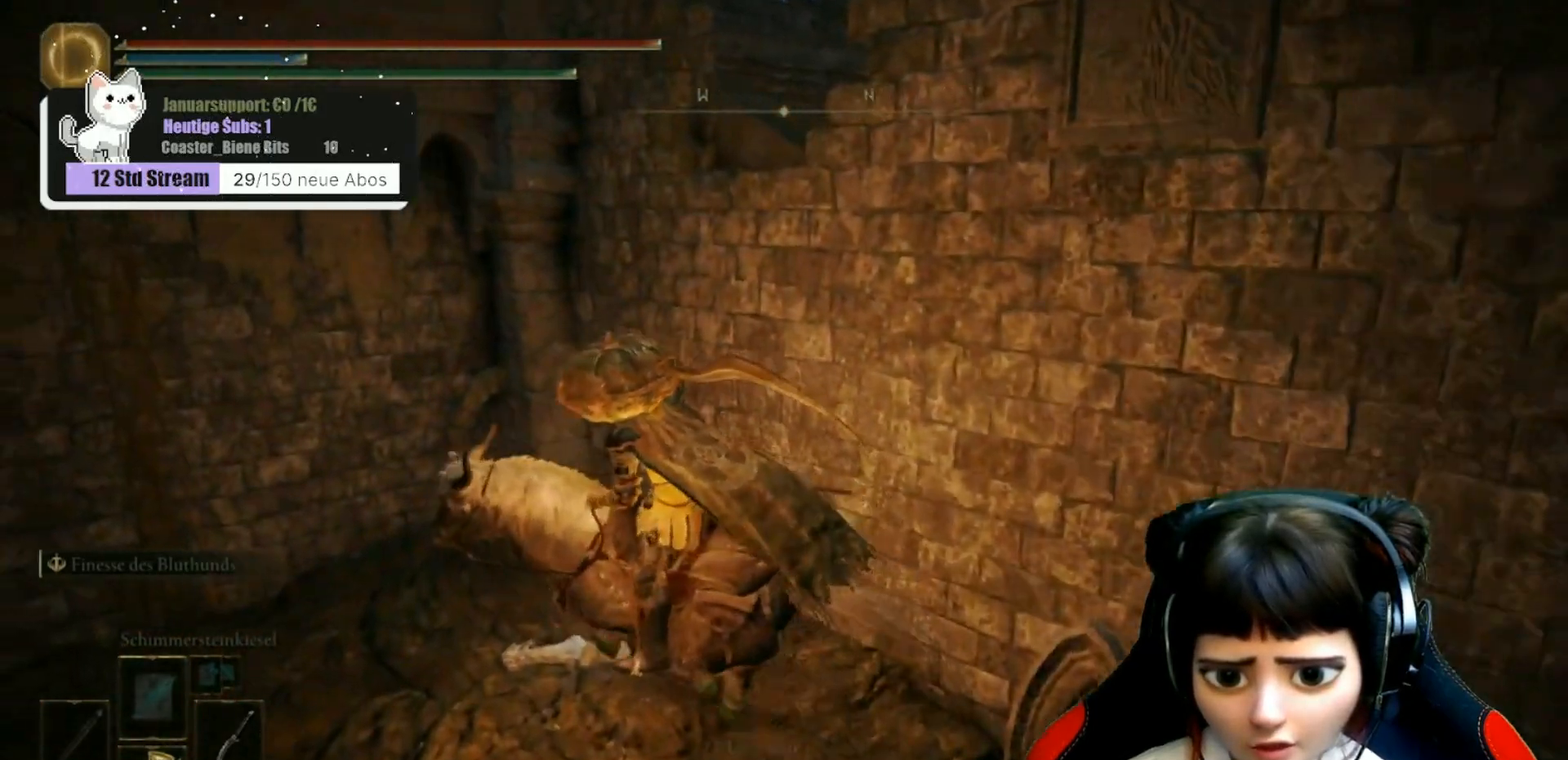
{"buttons": ["A"], "left_stick": "left", "right_stick": "center", "events": [[17, "left_stick", "left"], [83, "Y", "down"], [183, "Y", "up"], [267, "Y", "down"], [350, "Y", "up"], [467, "A", "down"]]}